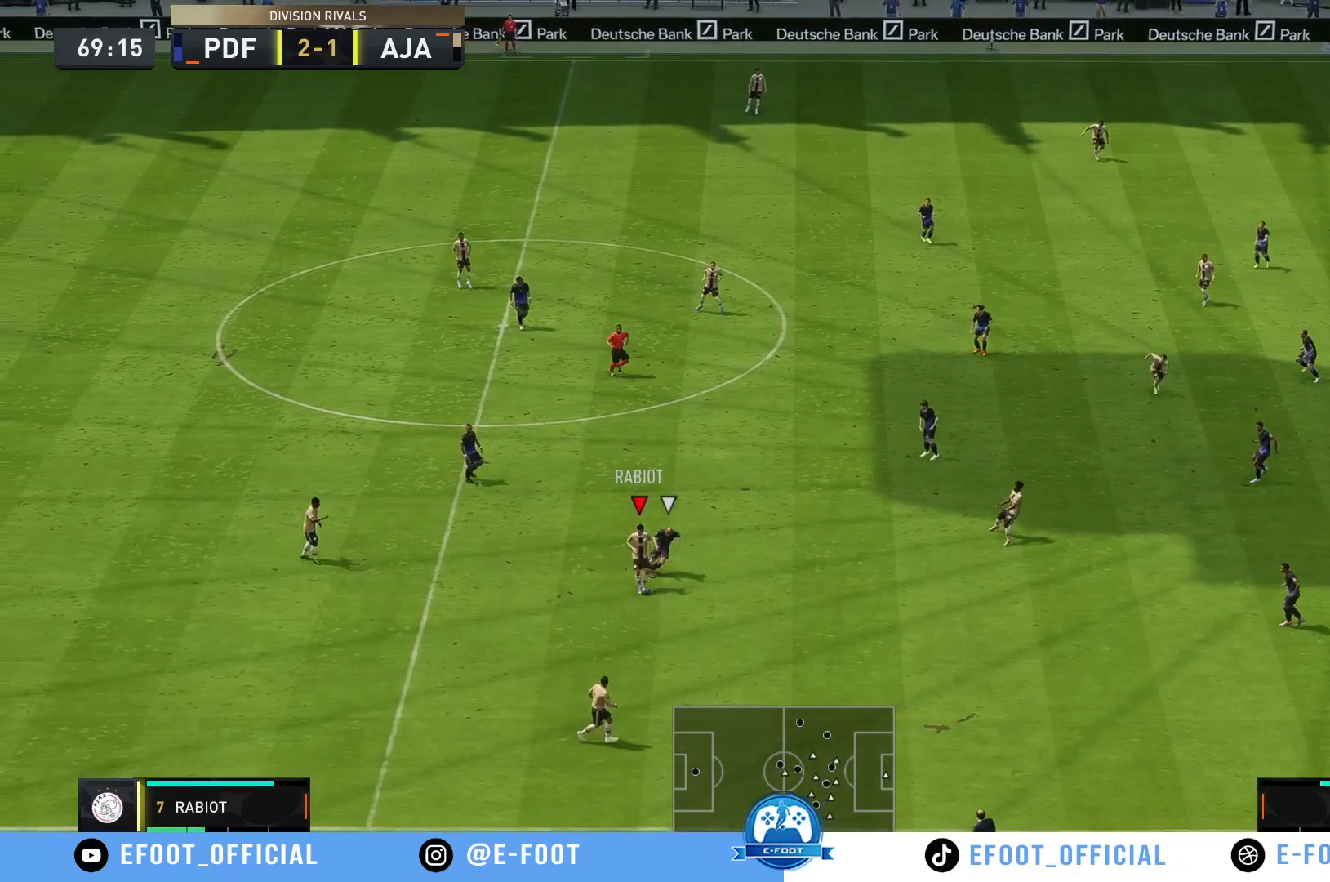
Gameplay with a controller (Xbox layout); each line is a JSON object with the inputs held at the frame after it. "events" lists button and stick changes between this image and that frame as [ms after this image, input, new state], when the widget could be followed in between. Not read: L3 R3.
{"buttons": ["A"], "left_stick": "right", "right_stick": "center", "events": [[33, "left_stick", "down-right"], [367, "left_stick", "right"], [500, "A", "down"]]}
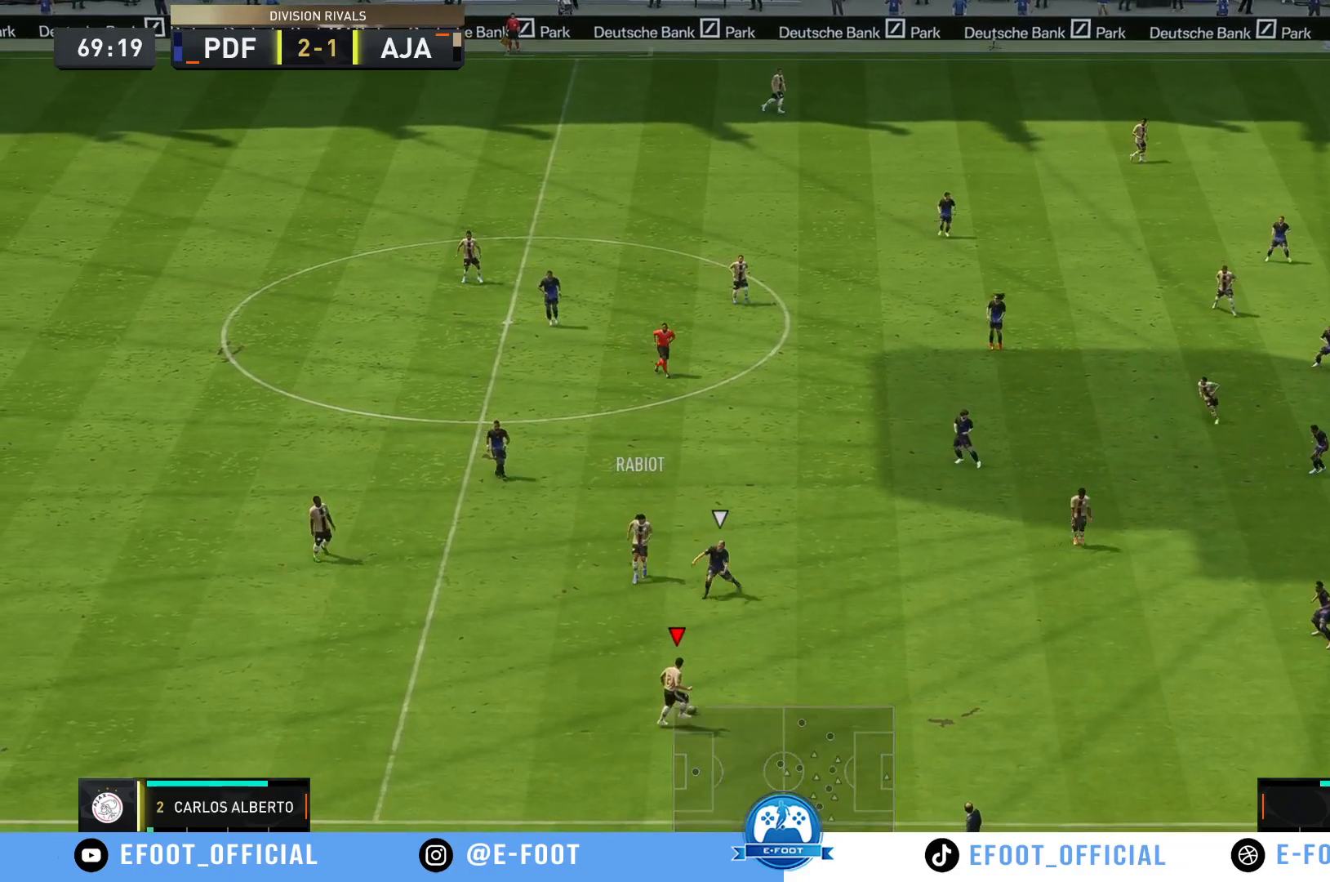
{"buttons": [], "left_stick": "up-right", "right_stick": "center", "events": [[167, "A", "up"], [167, "left_stick", "up-right"]]}
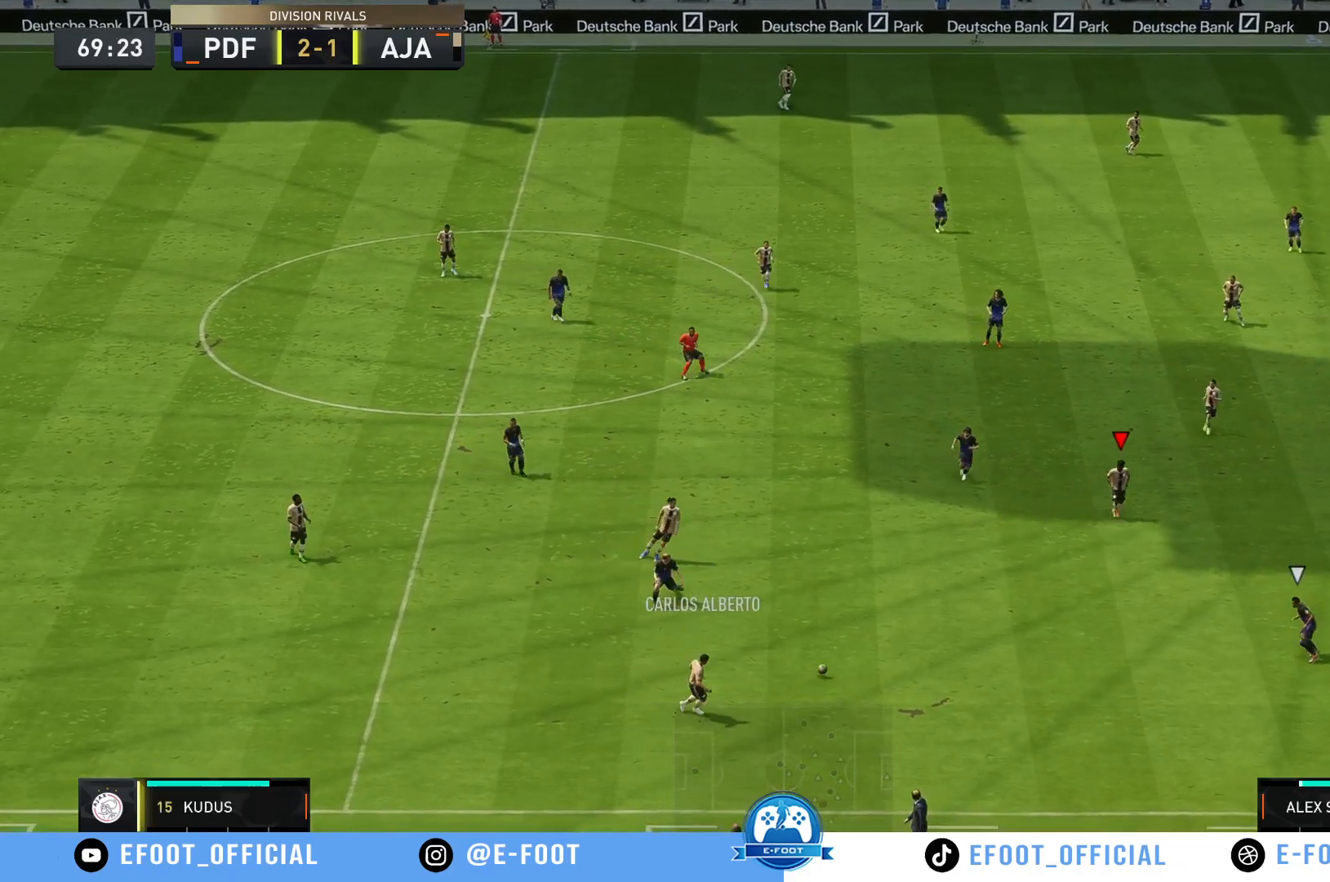
{"buttons": [], "left_stick": "up-right", "right_stick": "center", "events": []}
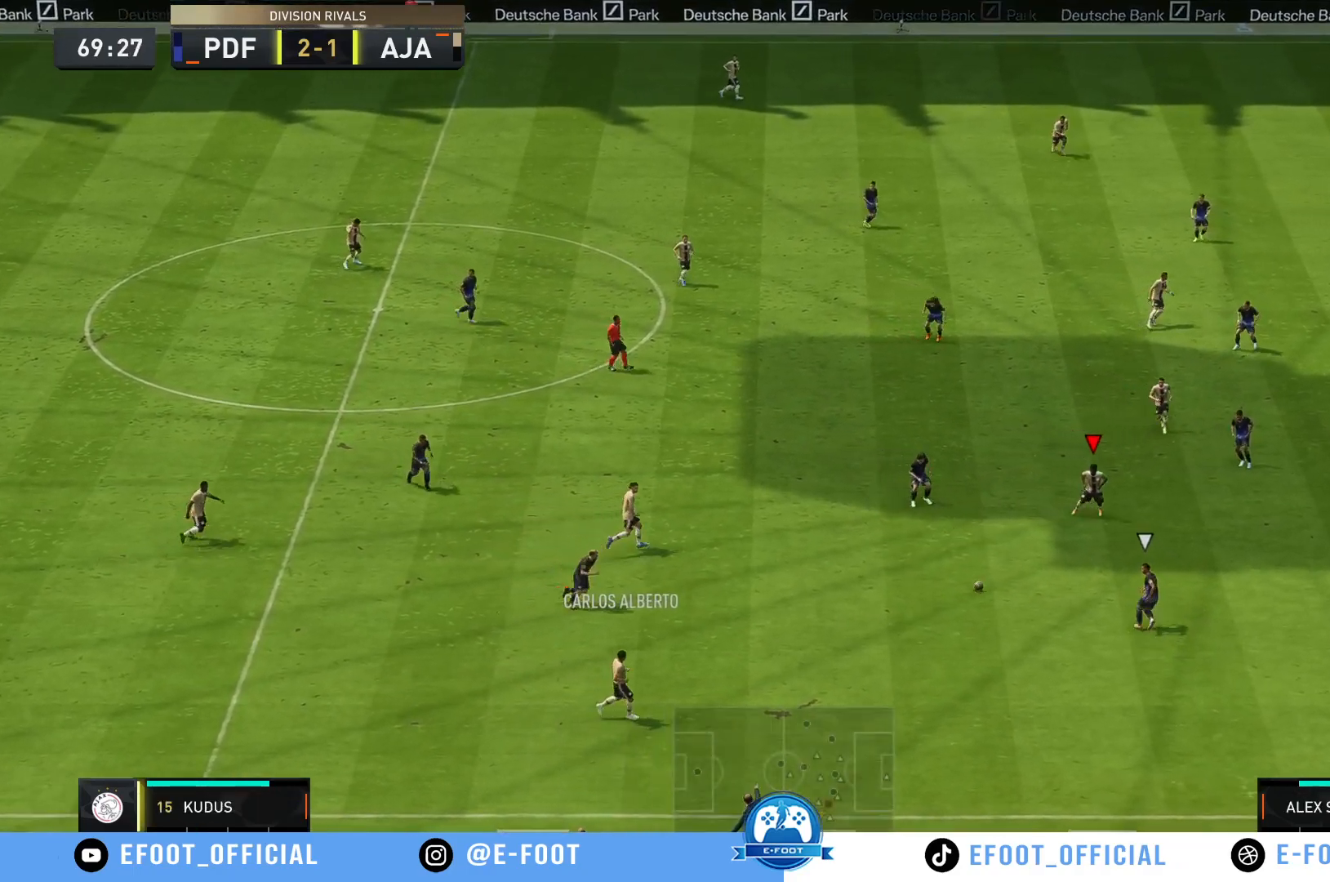
{"buttons": [], "left_stick": "up-right", "right_stick": "center", "events": [[217, "A", "down"], [350, "A", "up"]]}
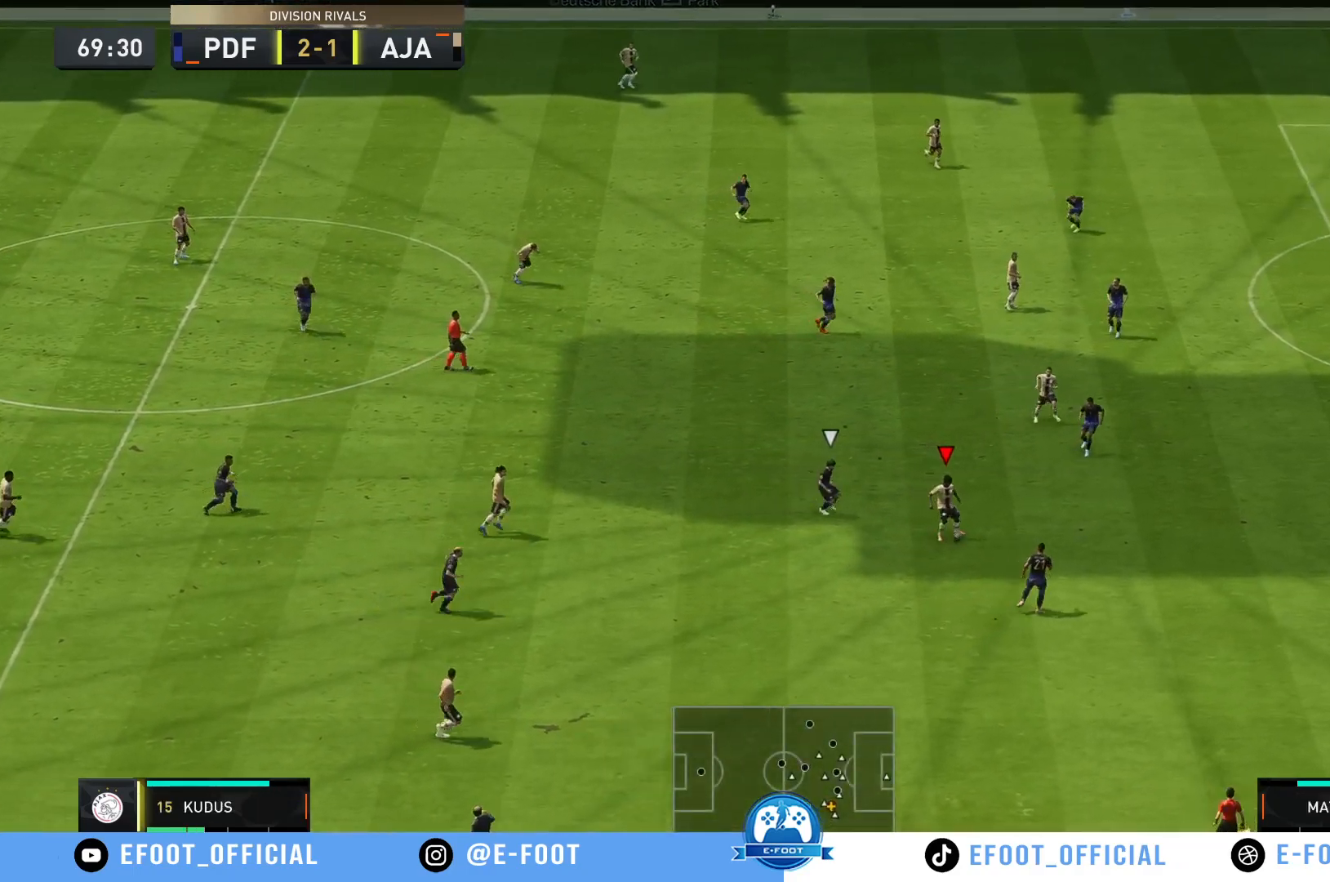
{"buttons": [], "left_stick": "up", "right_stick": "center", "events": [[417, "left_stick", "up"]]}
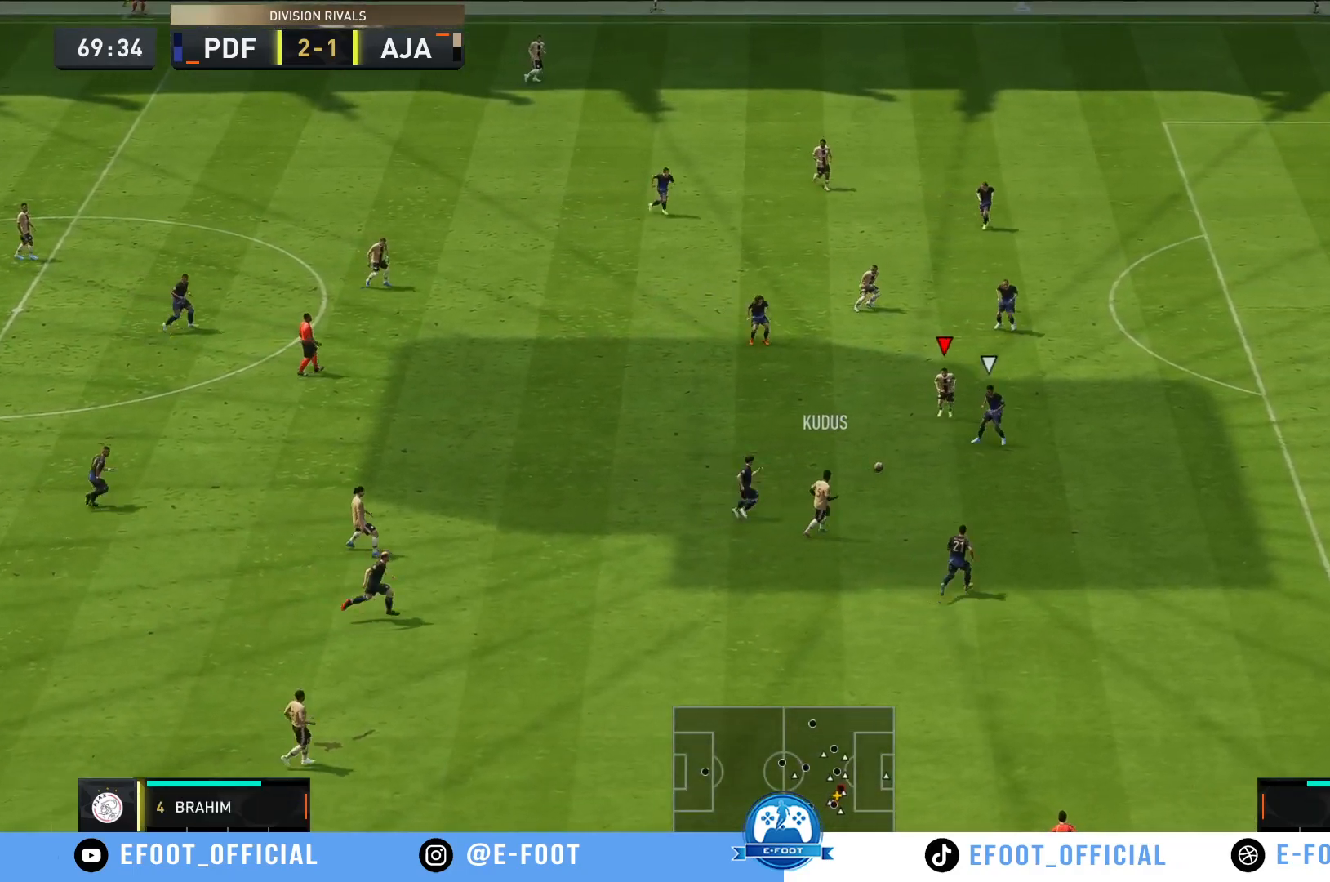
{"buttons": [], "left_stick": "up-right", "right_stick": "center", "events": [[367, "A", "down"], [367, "left_stick", "up-right"], [483, "A", "up"]]}
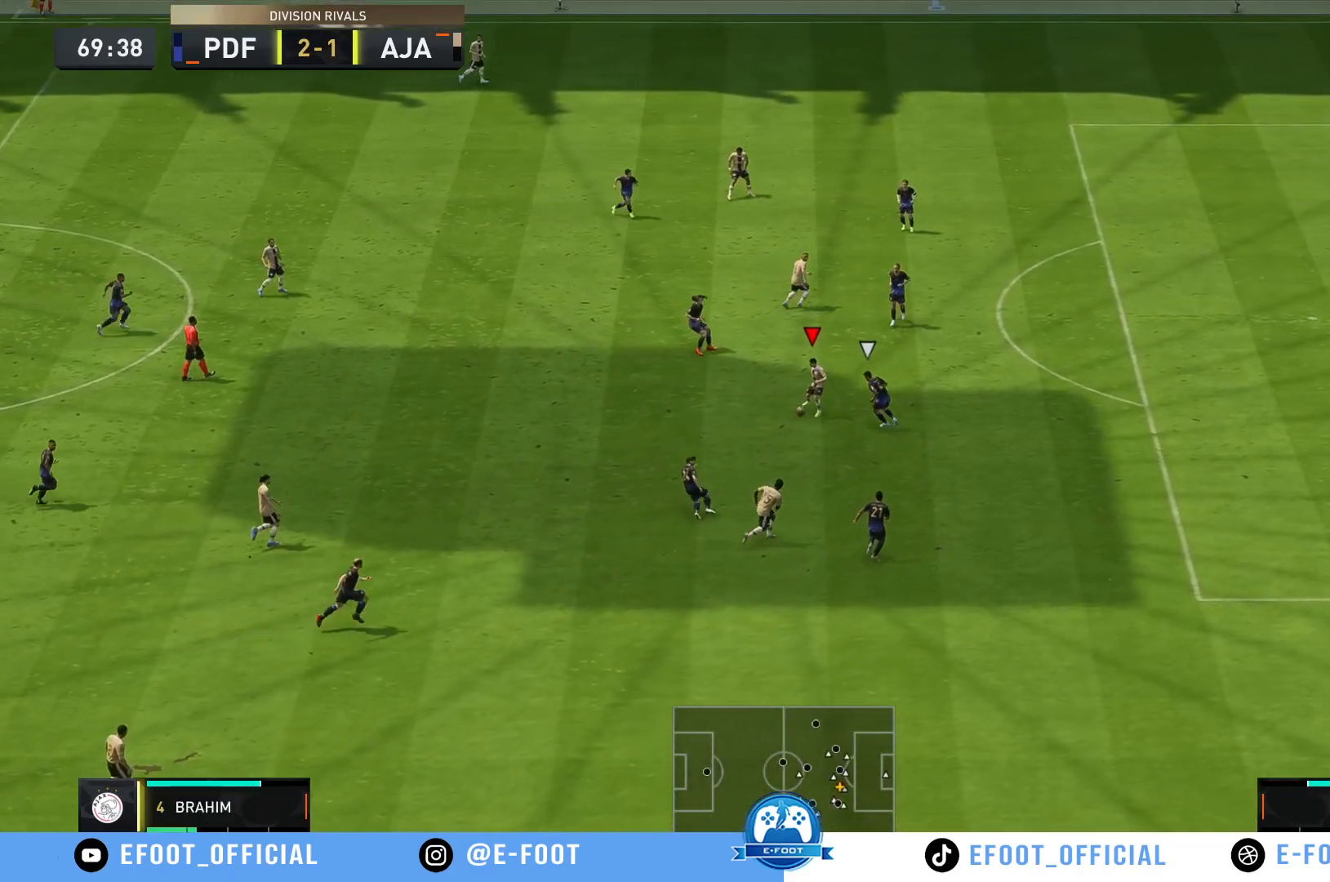
{"buttons": [], "left_stick": "up-right", "right_stick": "center", "events": []}
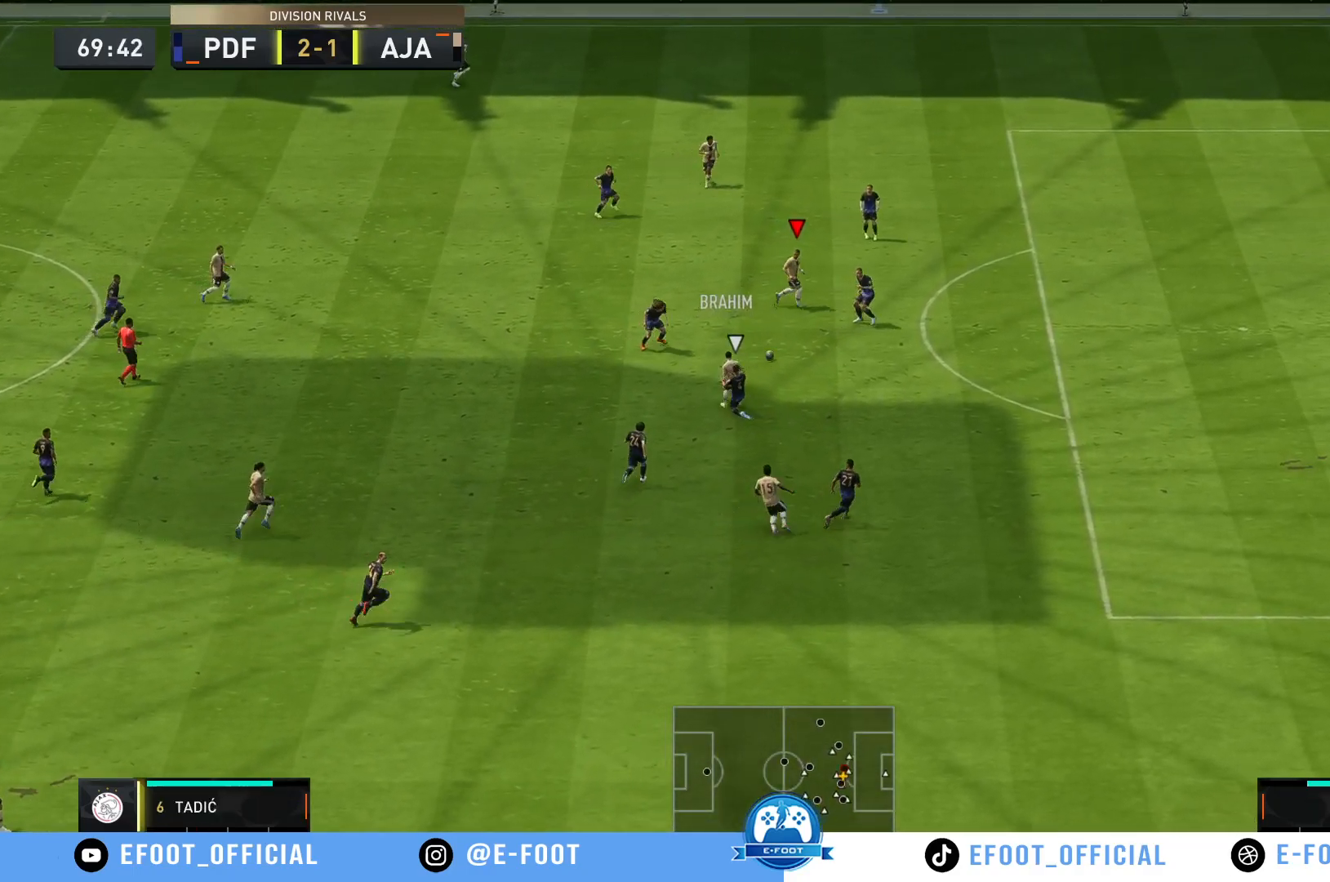
{"buttons": [], "left_stick": "up", "right_stick": "center", "events": [[167, "left_stick", "up"]]}
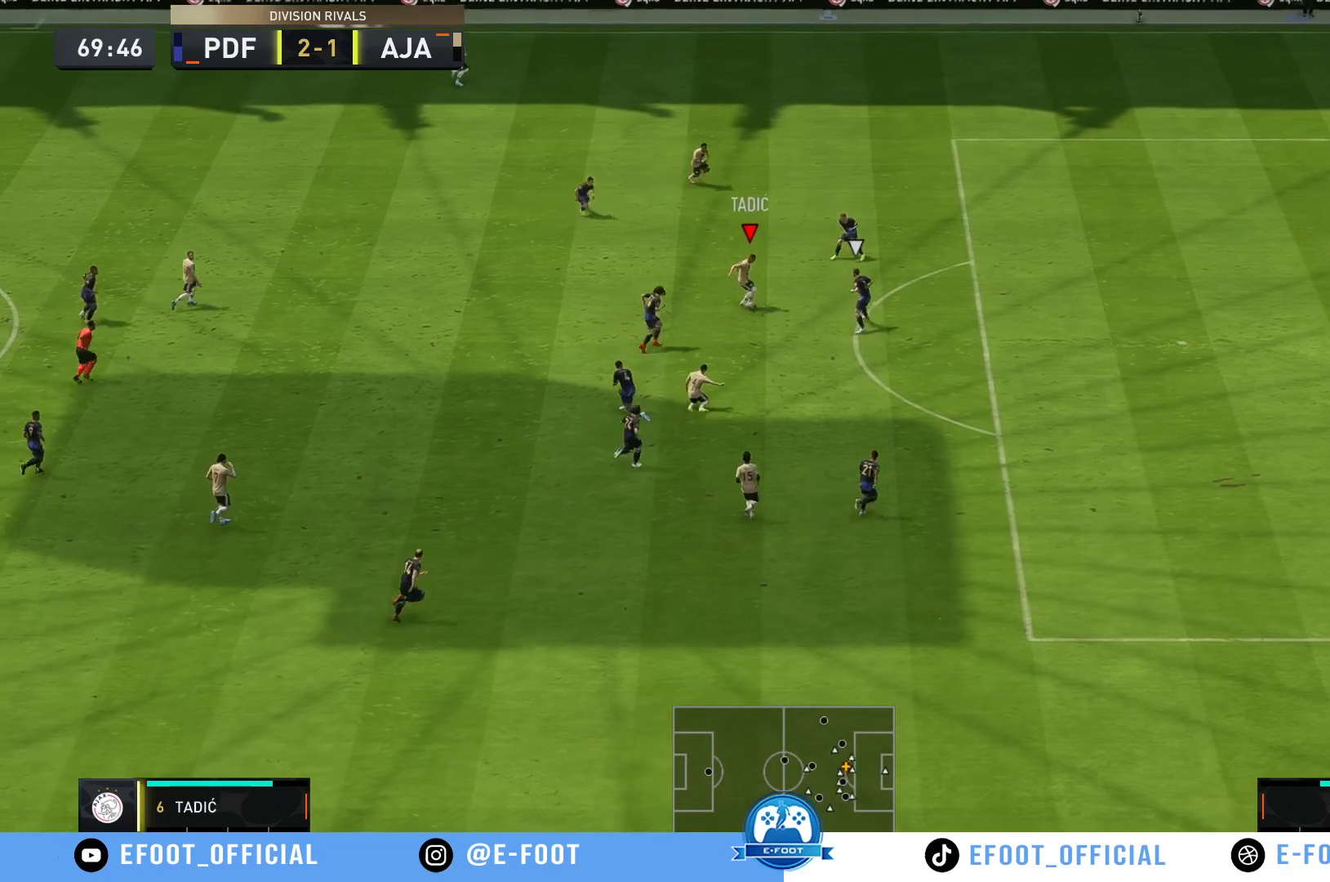
{"buttons": [], "left_stick": "down", "right_stick": "center", "events": [[183, "left_stick", "up-right"], [350, "left_stick", "down-right"], [450, "left_stick", "down"]]}
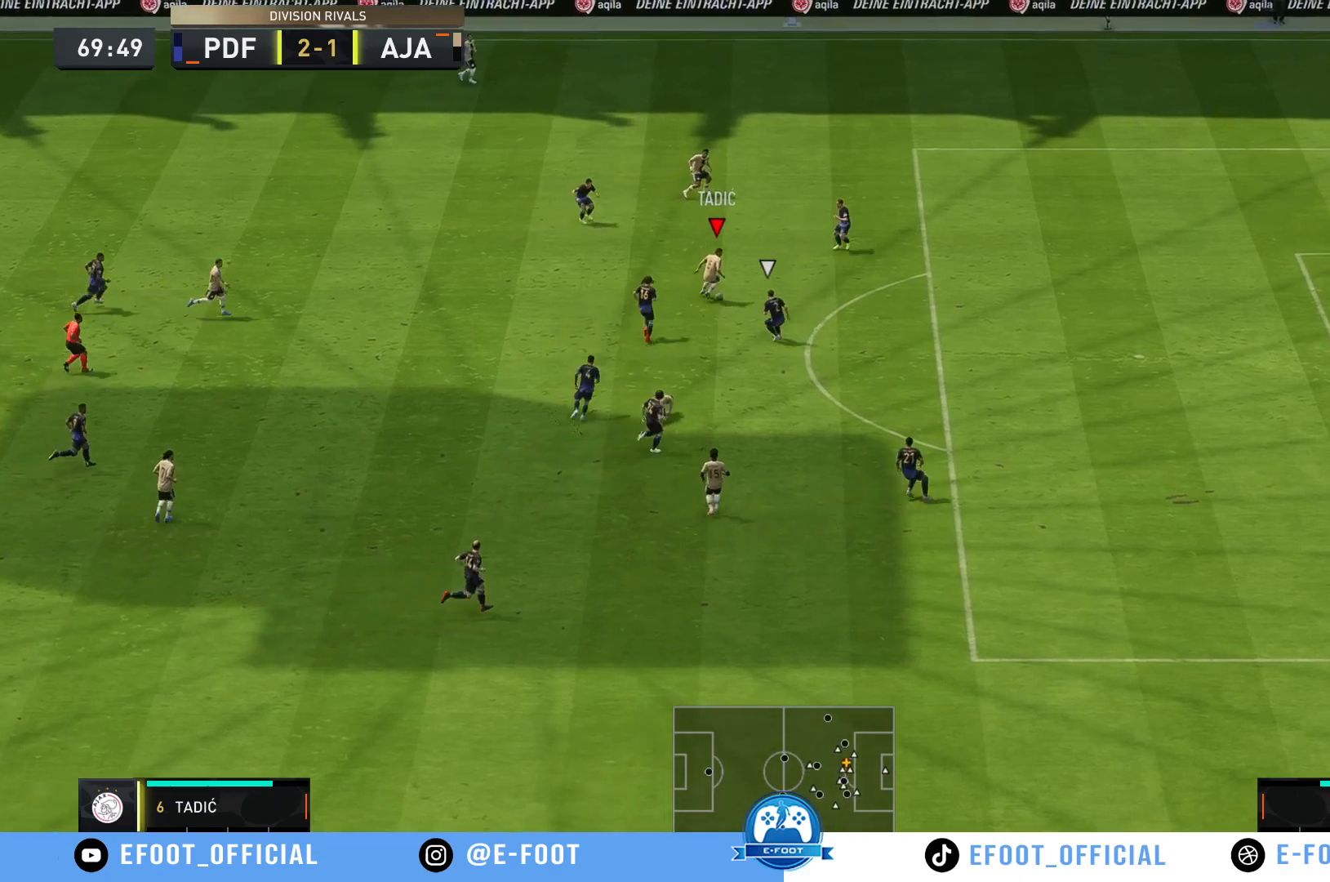
{"buttons": [], "left_stick": "right", "right_stick": "center", "events": [[83, "left_stick", "right"]]}
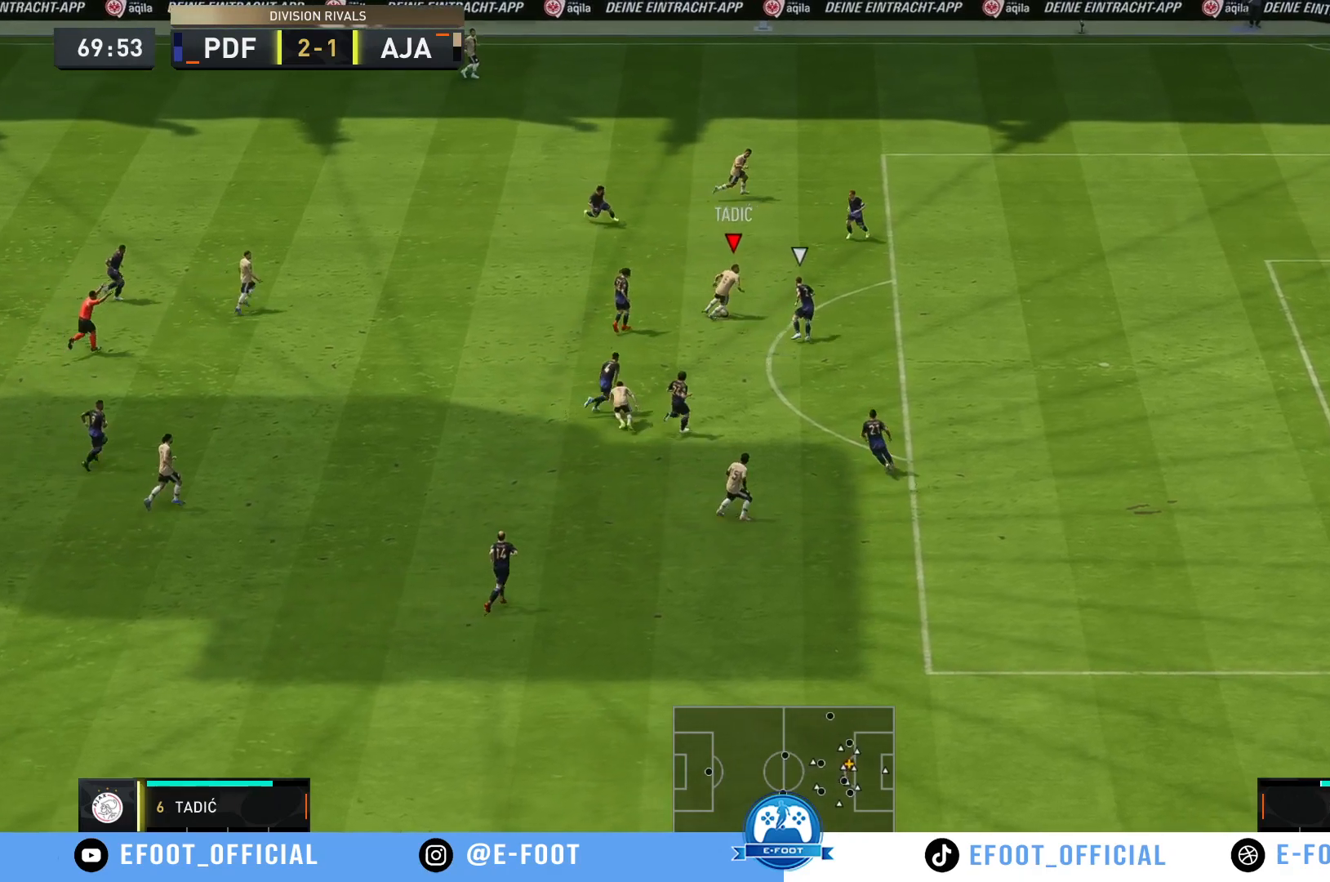
{"buttons": [], "left_stick": "up", "right_stick": "center", "events": [[167, "left_stick", "up-right"], [350, "left_stick", "up"]]}
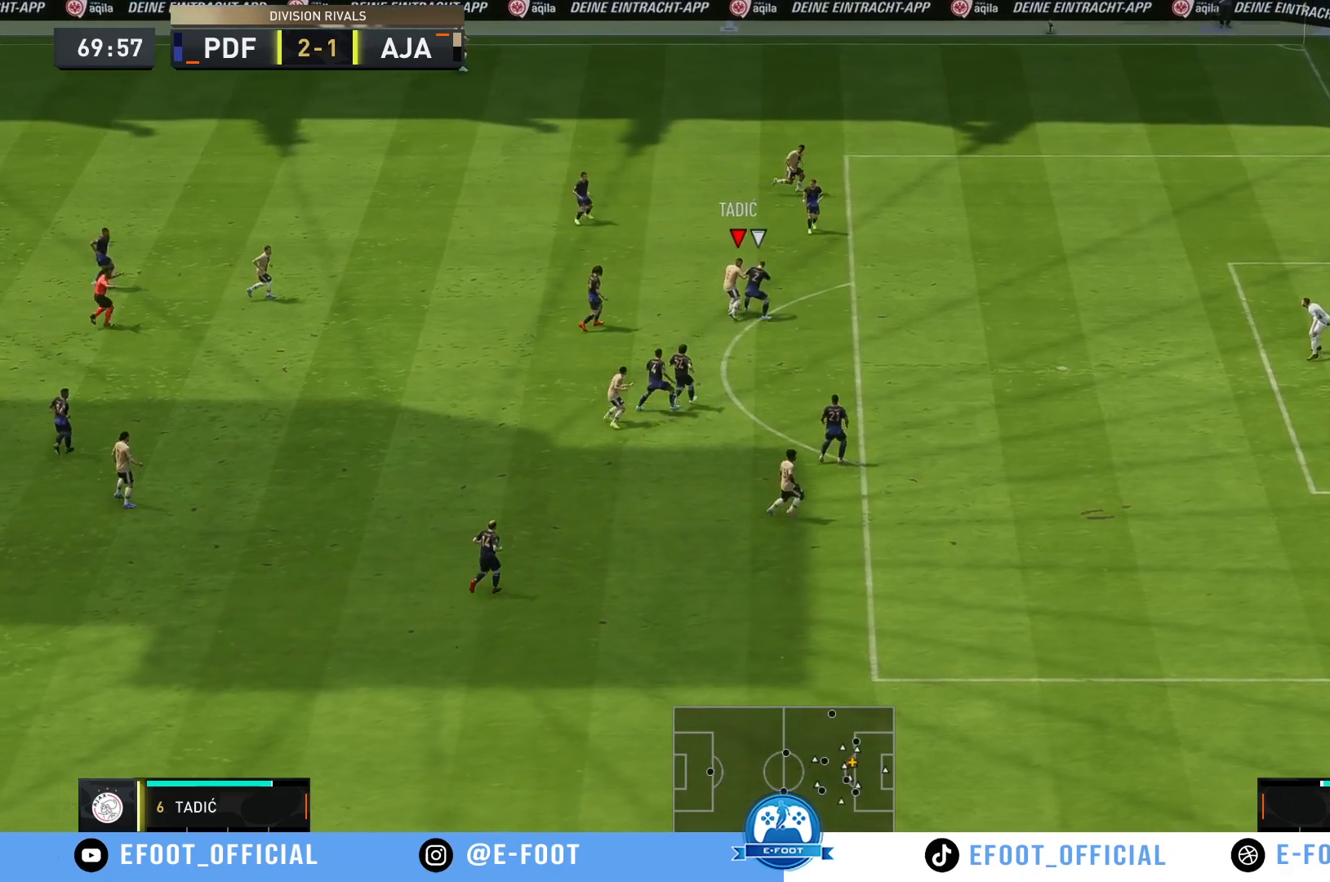
{"buttons": [], "left_stick": "up-right", "right_stick": "center", "events": [[467, "left_stick", "up-right"]]}
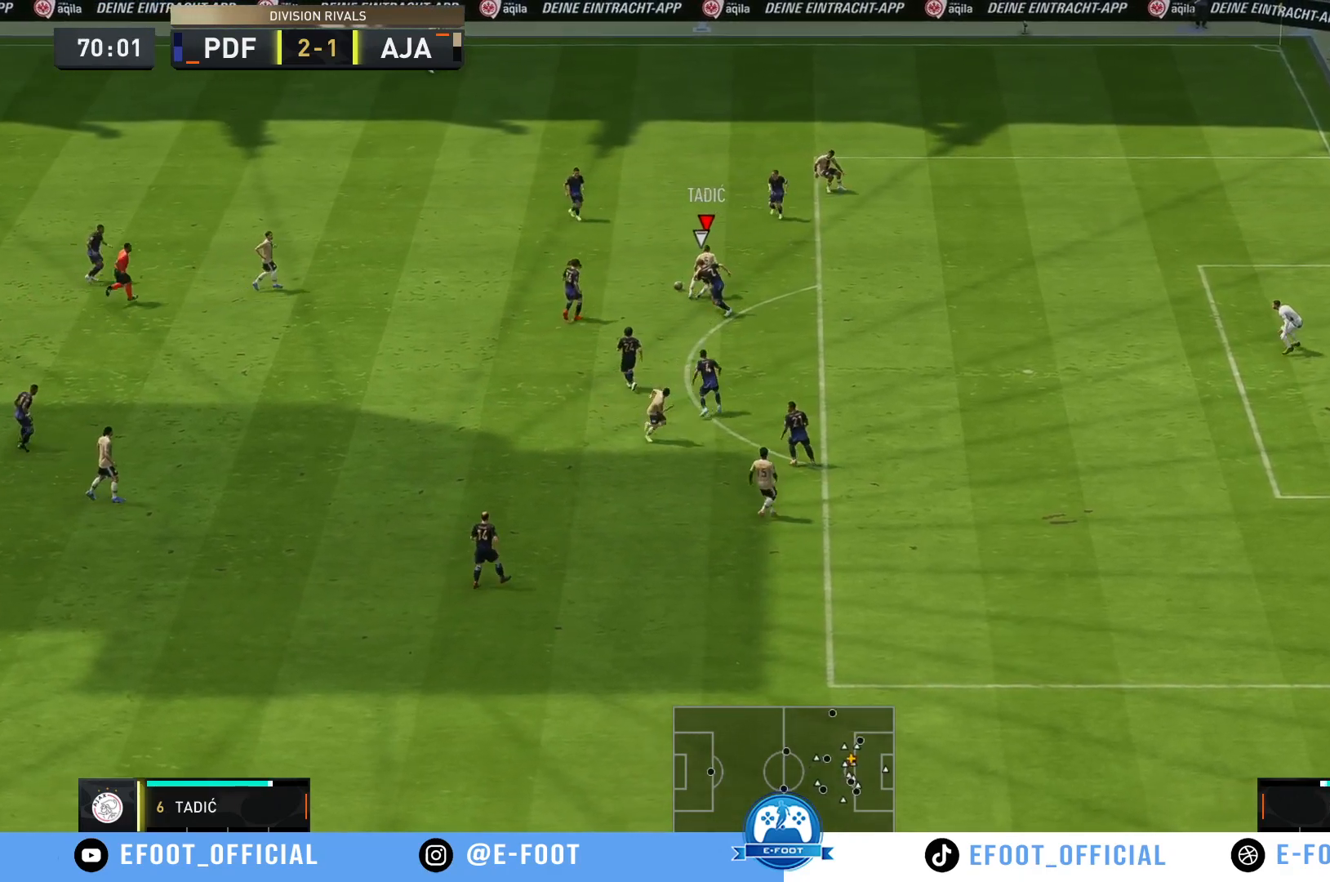
{"buttons": [], "left_stick": "up-right", "right_stick": "center", "events": []}
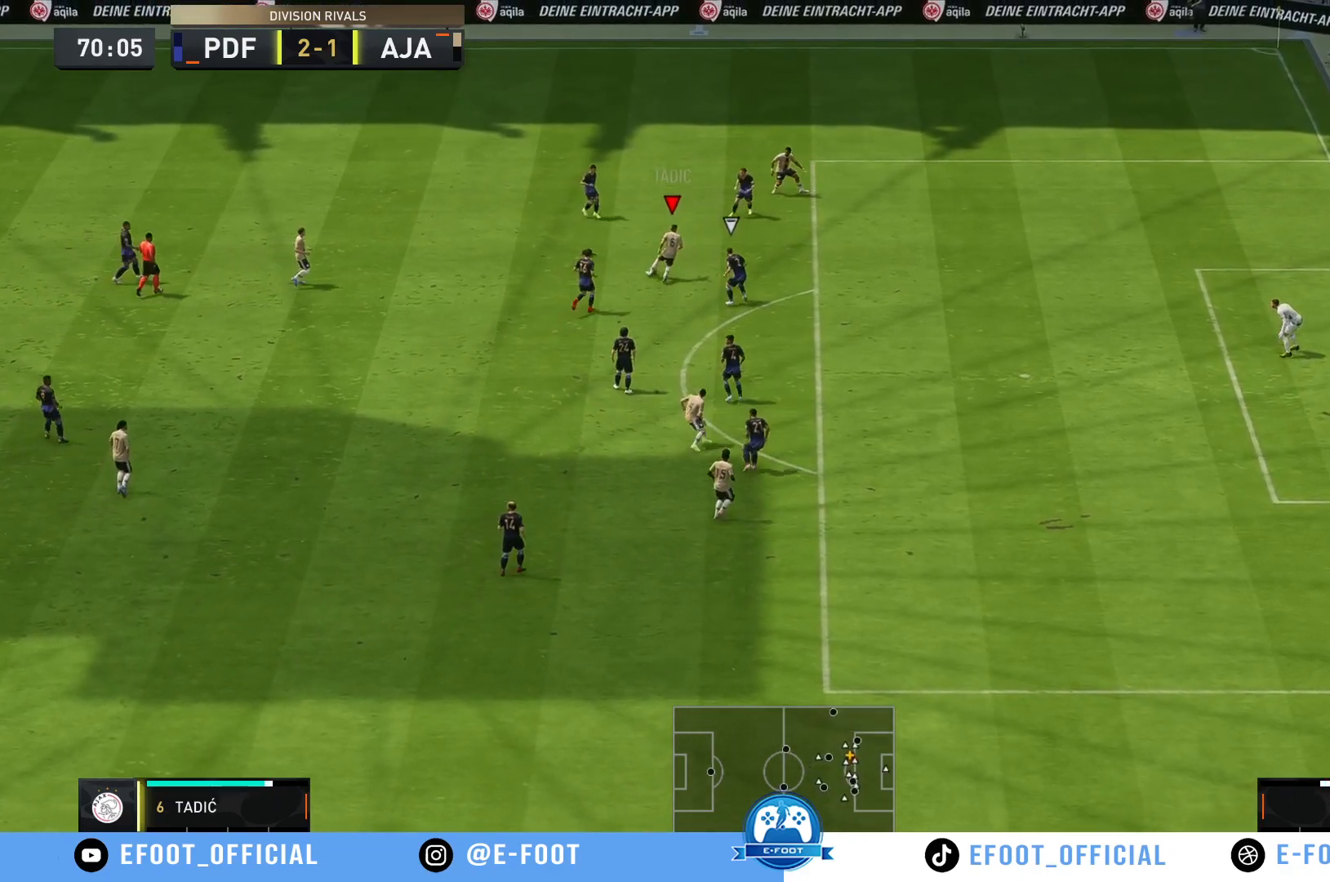
{"buttons": [], "left_stick": "left", "right_stick": "center", "events": [[100, "left_stick", "up-left"], [300, "left_stick", "left"]]}
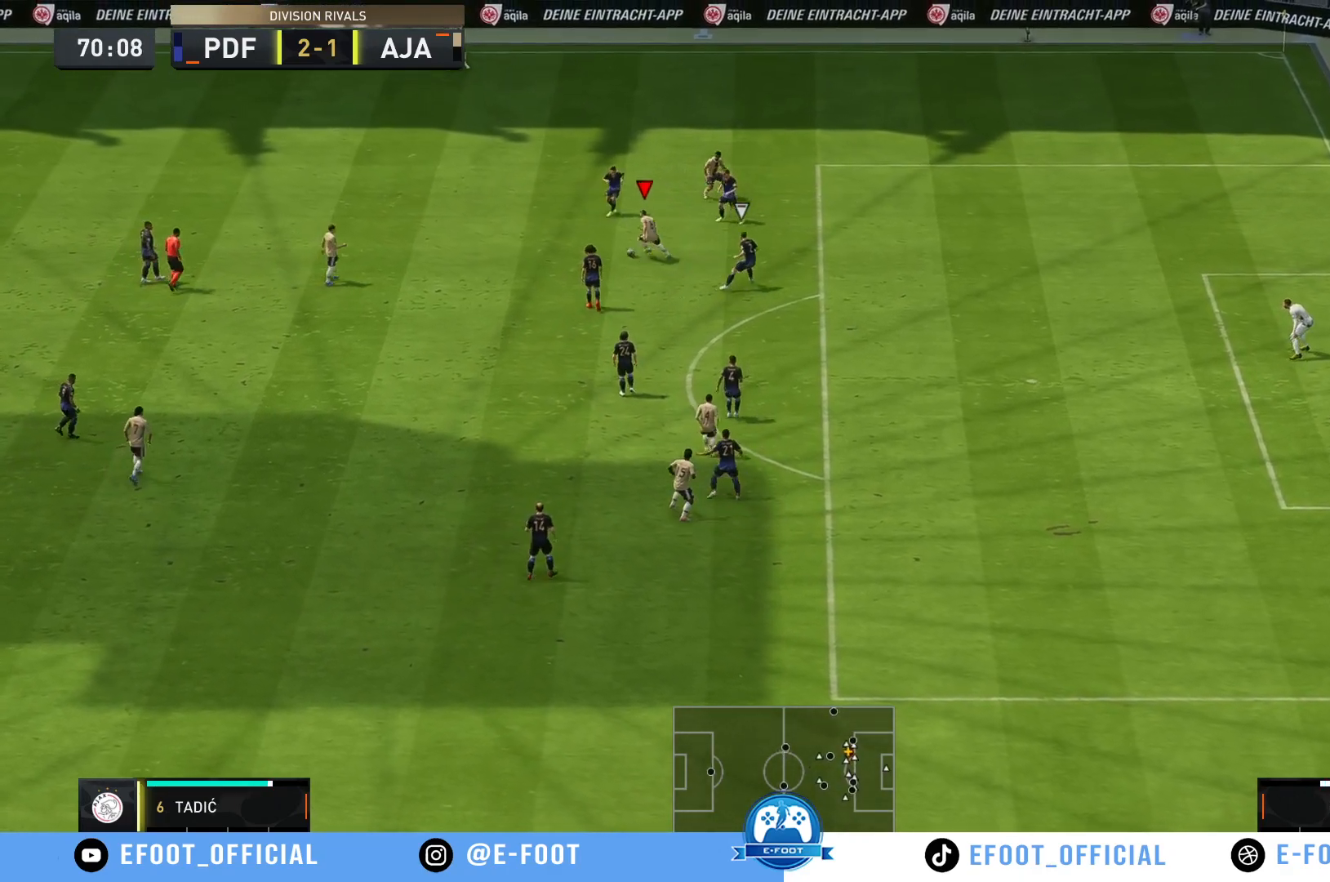
{"buttons": [], "left_stick": "down-left", "right_stick": "center", "events": [[167, "left_stick", "down-left"], [267, "left_stick", "left"], [383, "left_stick", "down-left"]]}
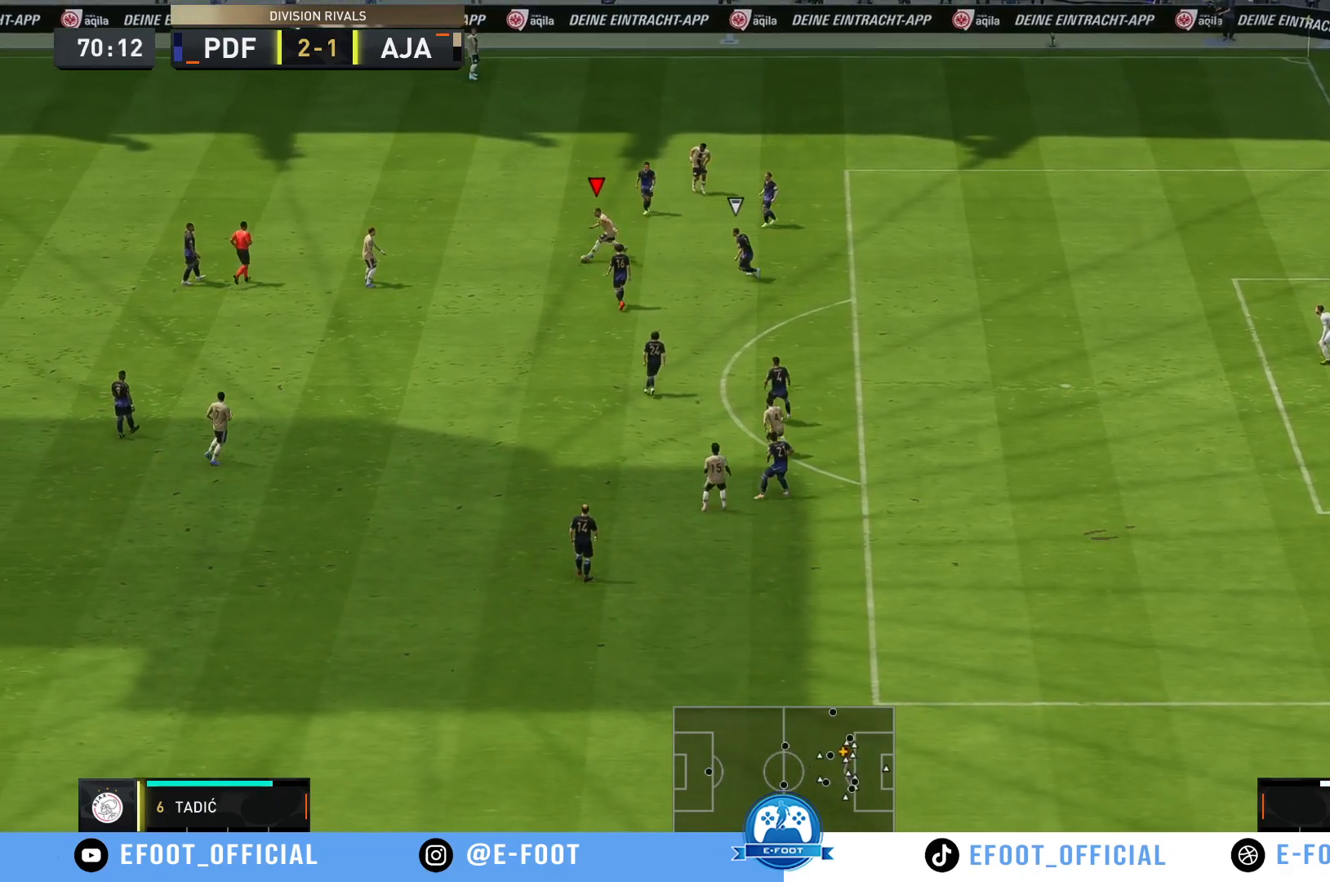
{"buttons": [], "left_stick": "down", "right_stick": "center", "events": [[183, "A", "down"], [250, "left_stick", "down"], [317, "A", "up"]]}
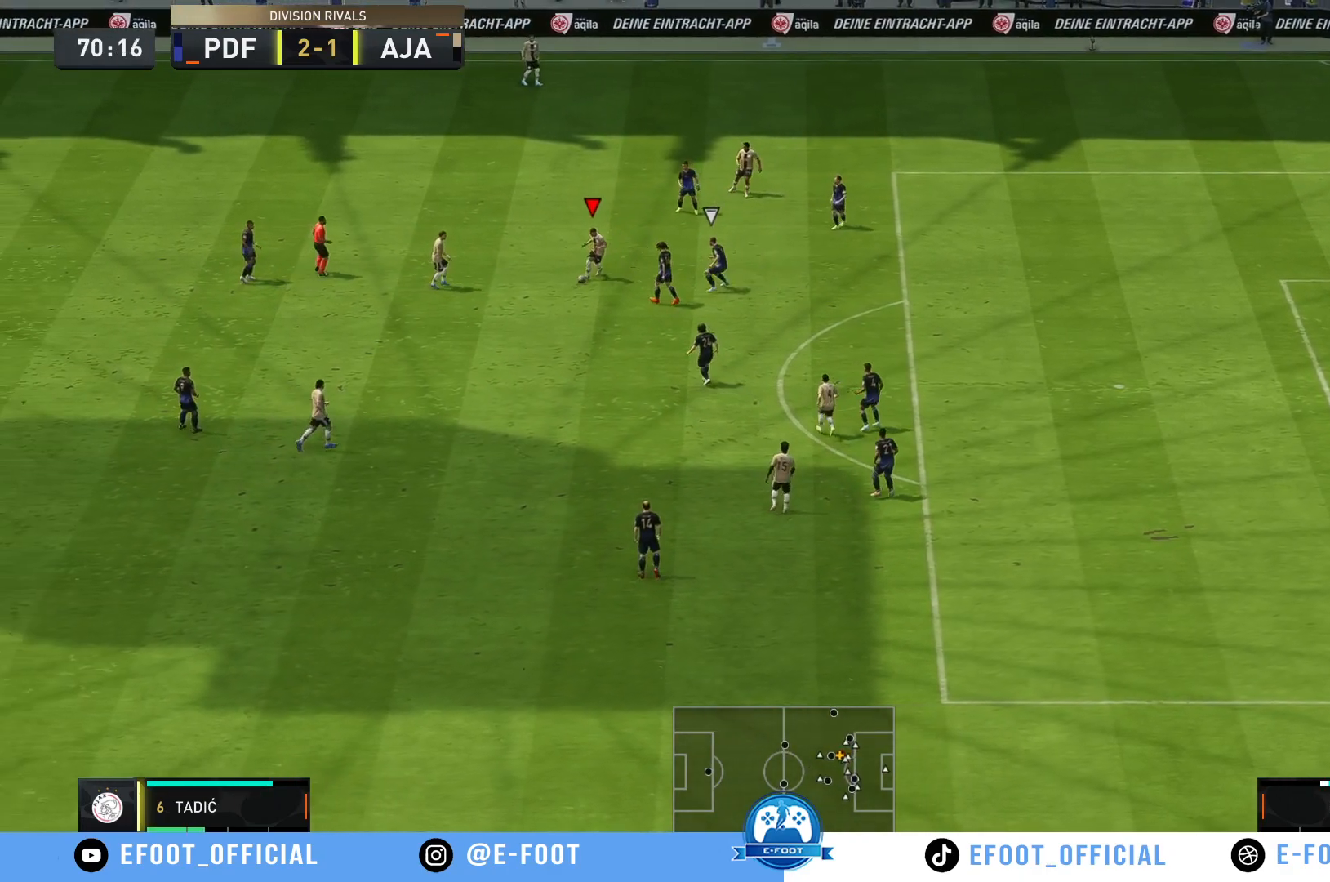
{"buttons": [], "left_stick": "right", "right_stick": "center", "events": [[217, "left_stick", "down-right"], [350, "left_stick", "right"]]}
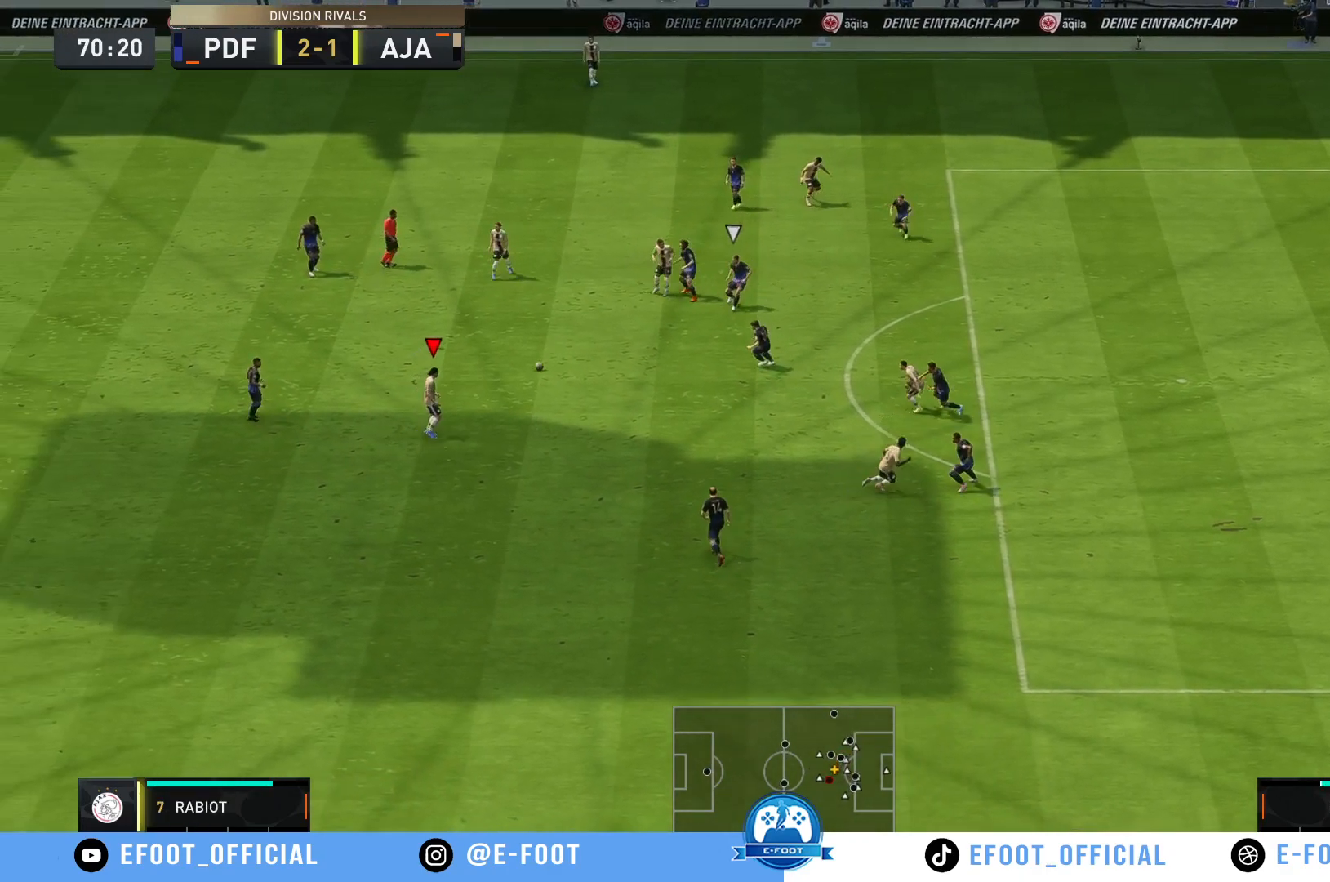
{"buttons": [], "left_stick": "up", "right_stick": "center", "events": [[467, "left_stick", "up"]]}
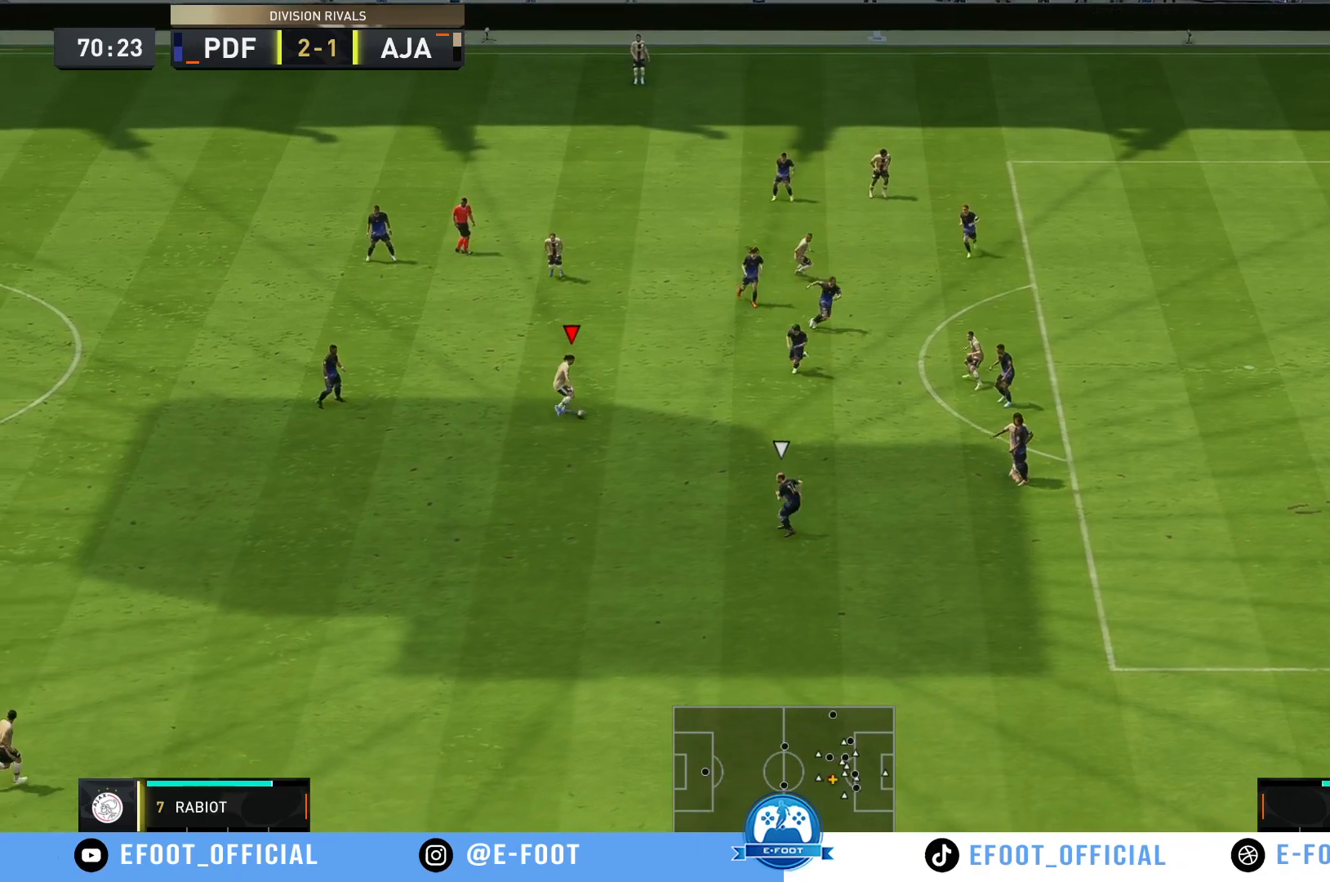
{"buttons": [], "left_stick": "up", "right_stick": "center", "events": [[200, "A", "down"], [333, "A", "up"]]}
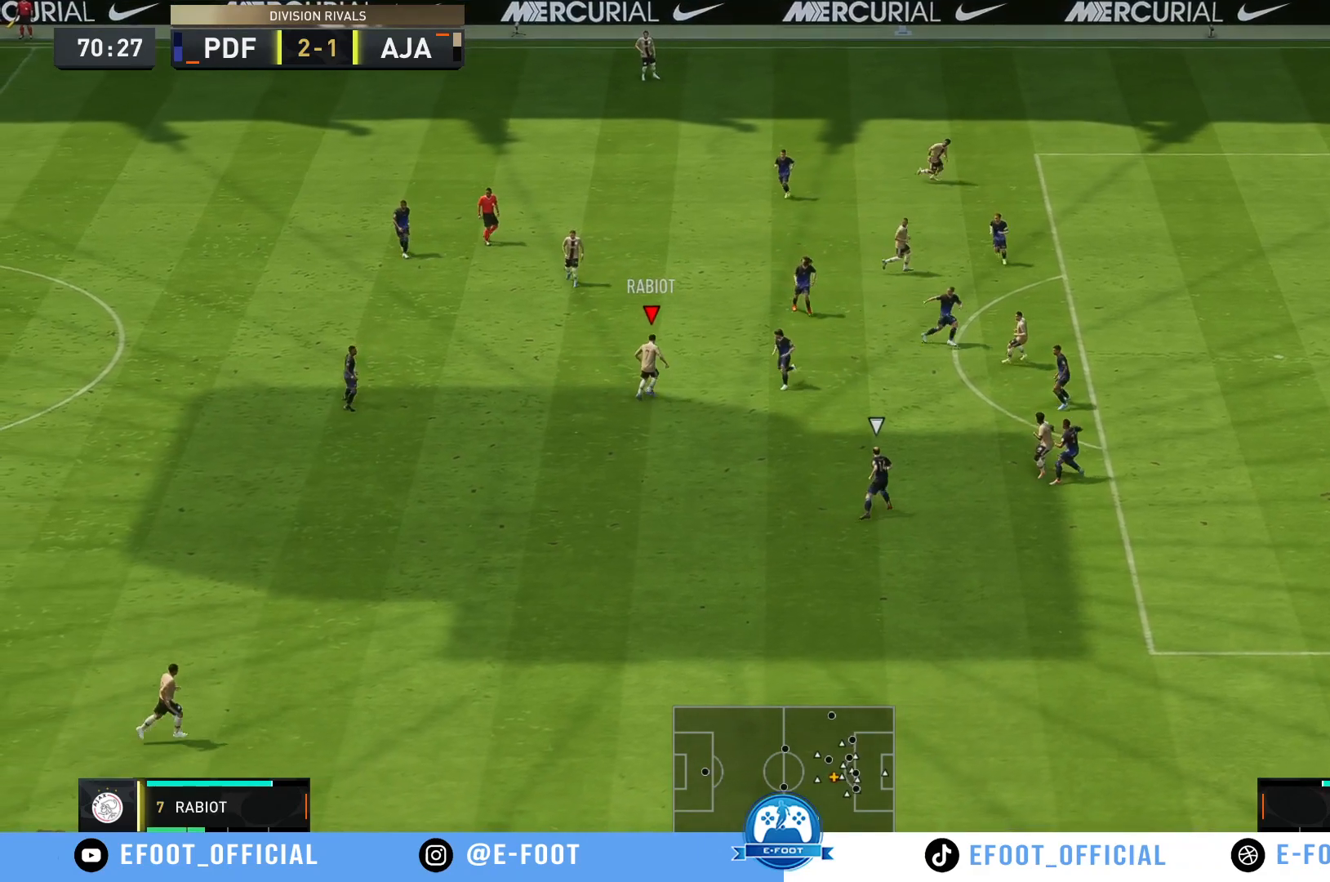
{"buttons": [], "left_stick": "up-right", "right_stick": "center", "events": [[100, "left_stick", "up-right"]]}
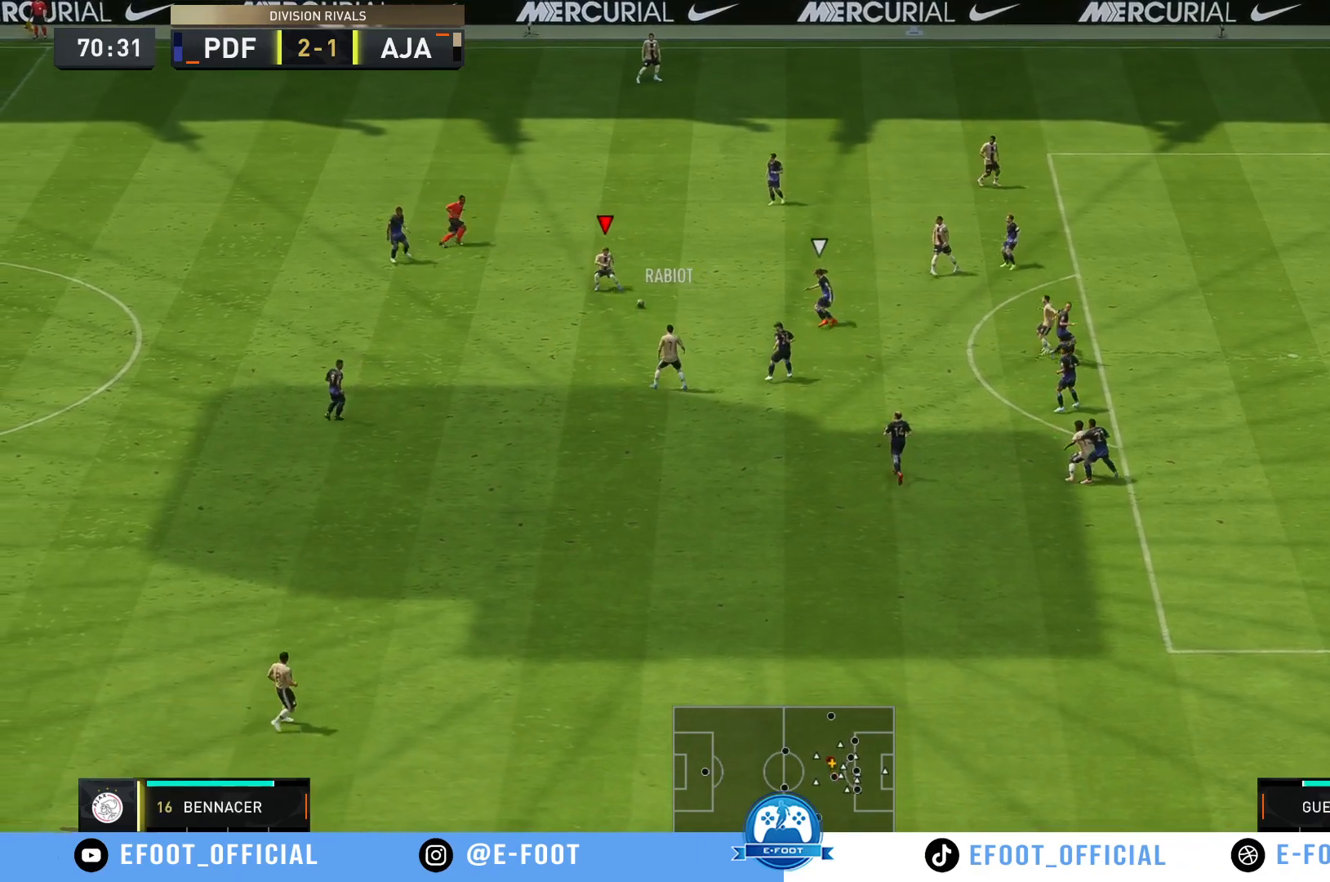
{"buttons": [], "left_stick": "up-right", "right_stick": "center", "events": [[317, "A", "down"], [500, "A", "up"]]}
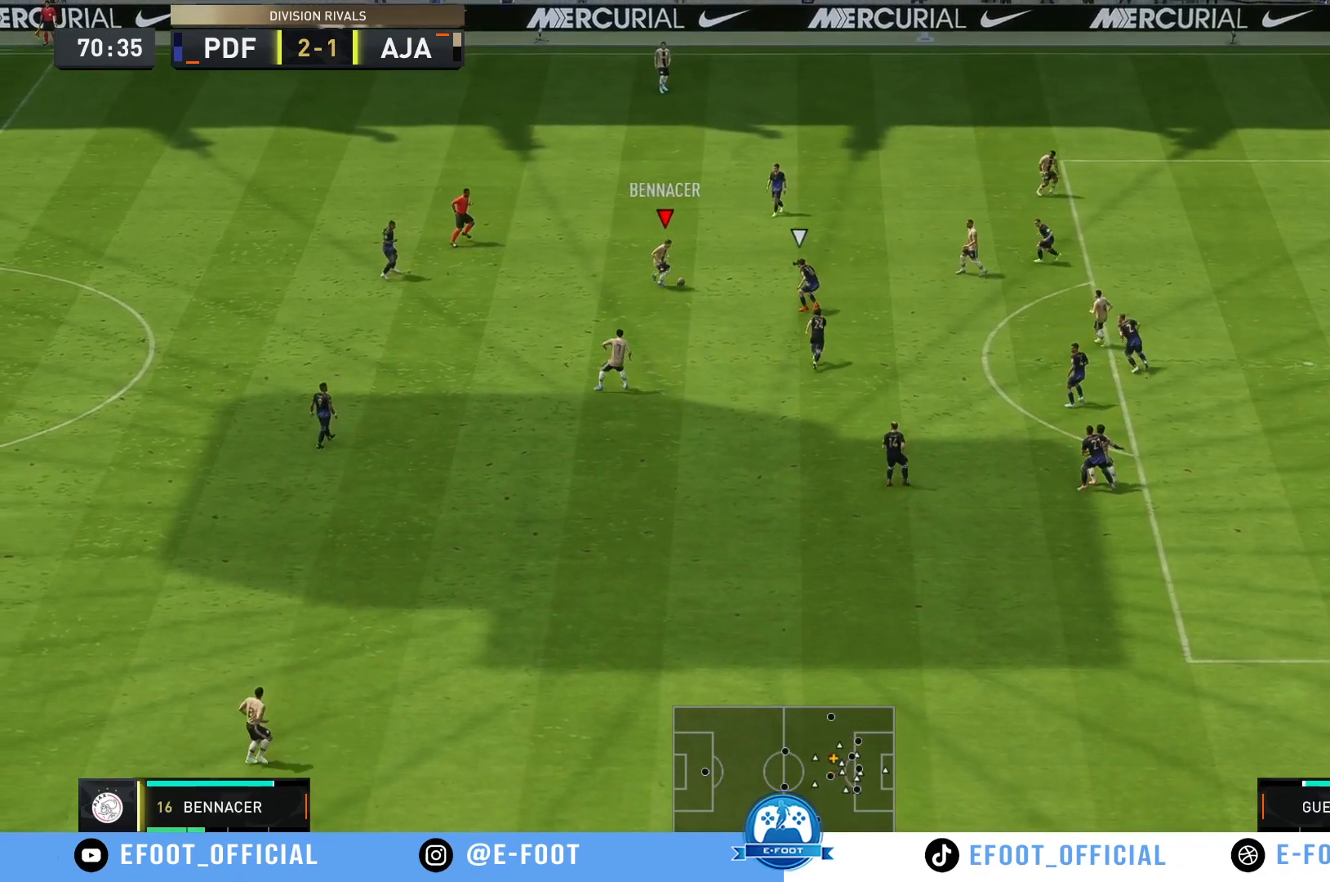
{"buttons": [], "left_stick": "right", "right_stick": "center", "events": [[150, "left_stick", "right"]]}
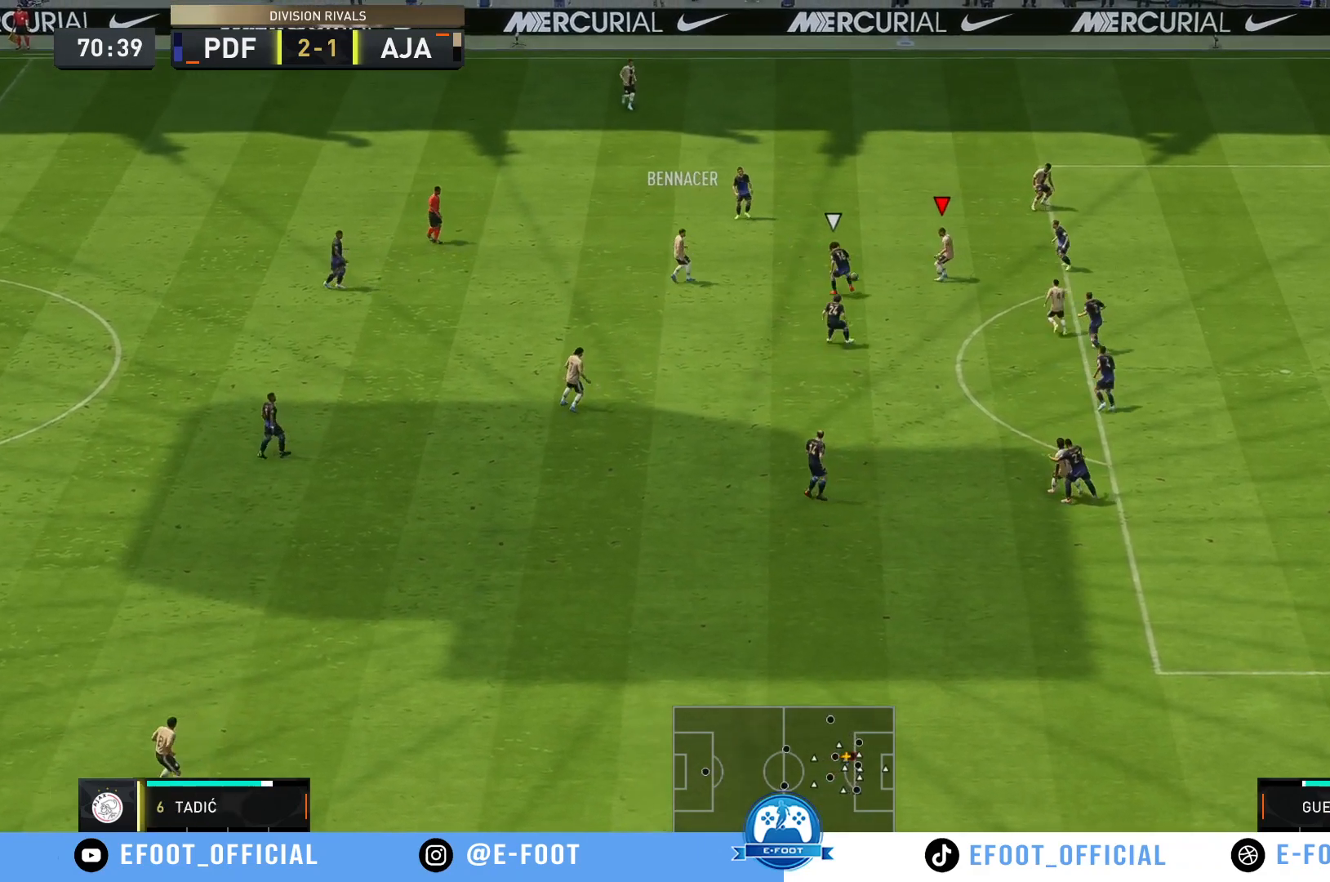
{"buttons": [], "left_stick": "up-right", "right_stick": "center", "events": [[150, "left_stick", "up-right"], [183, "A", "down"], [317, "A", "up"]]}
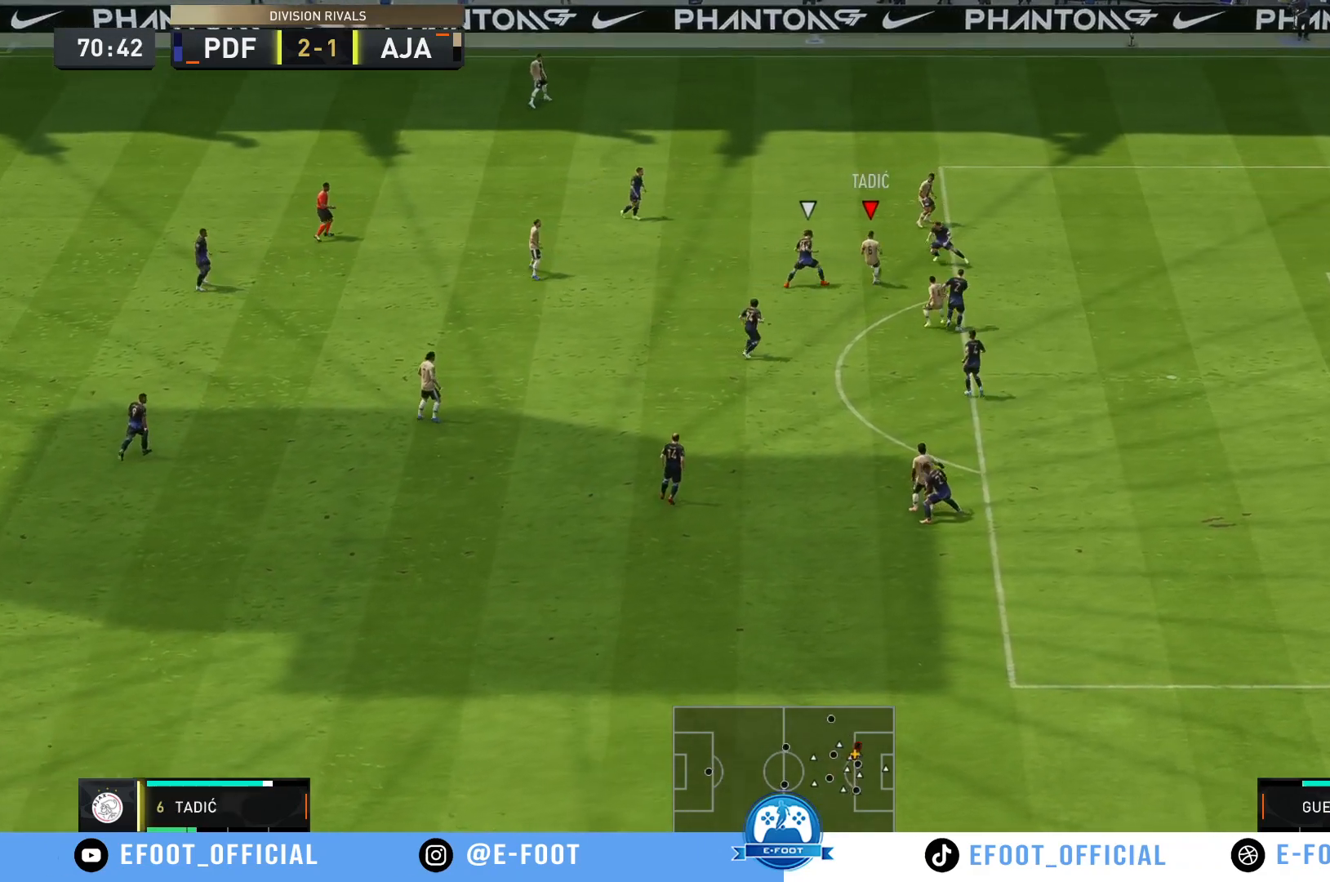
{"buttons": [], "left_stick": "right", "right_stick": "center", "events": [[417, "left_stick", "right"]]}
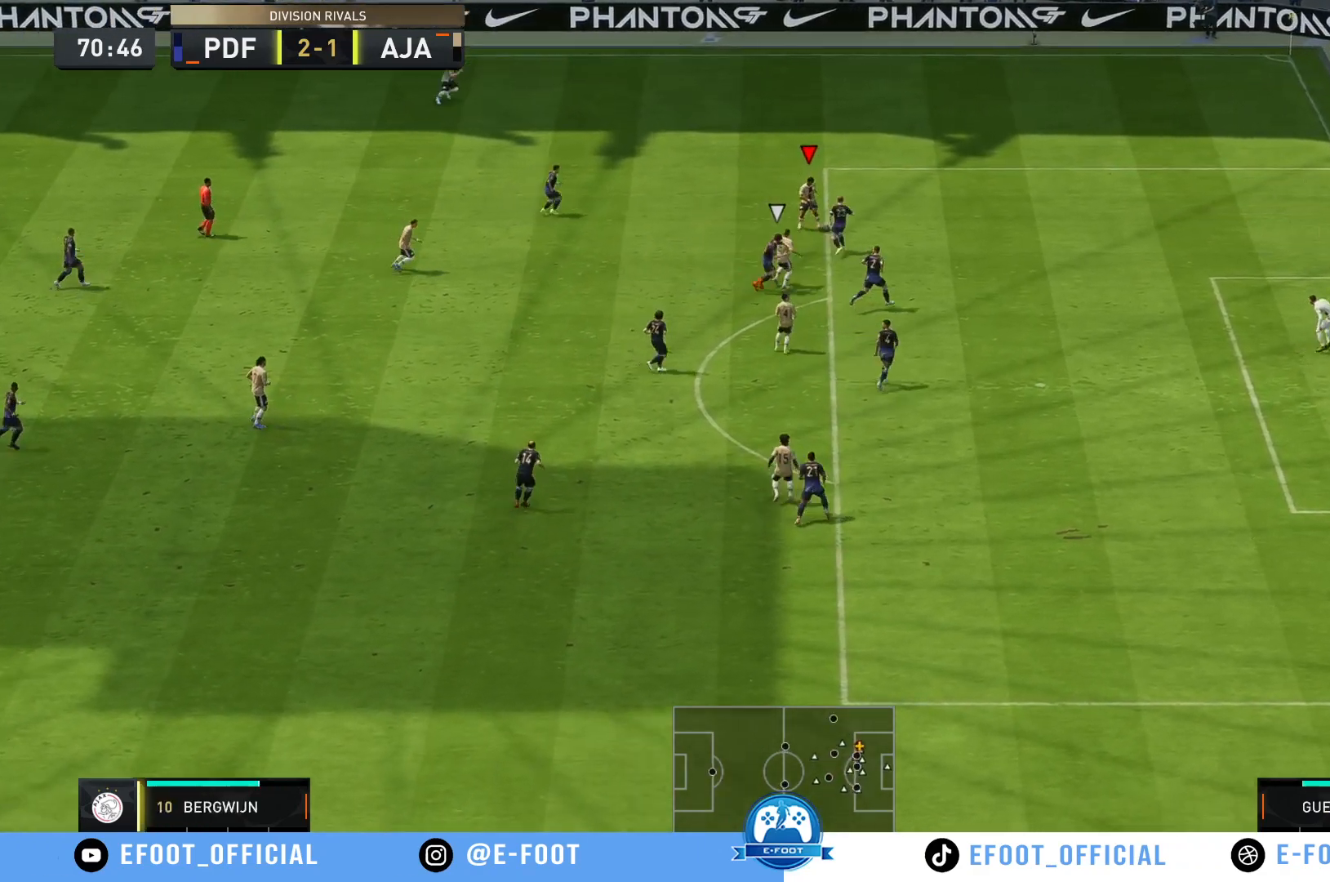
{"buttons": [], "left_stick": "up-left", "right_stick": "center", "events": [[233, "left_stick", "up-left"]]}
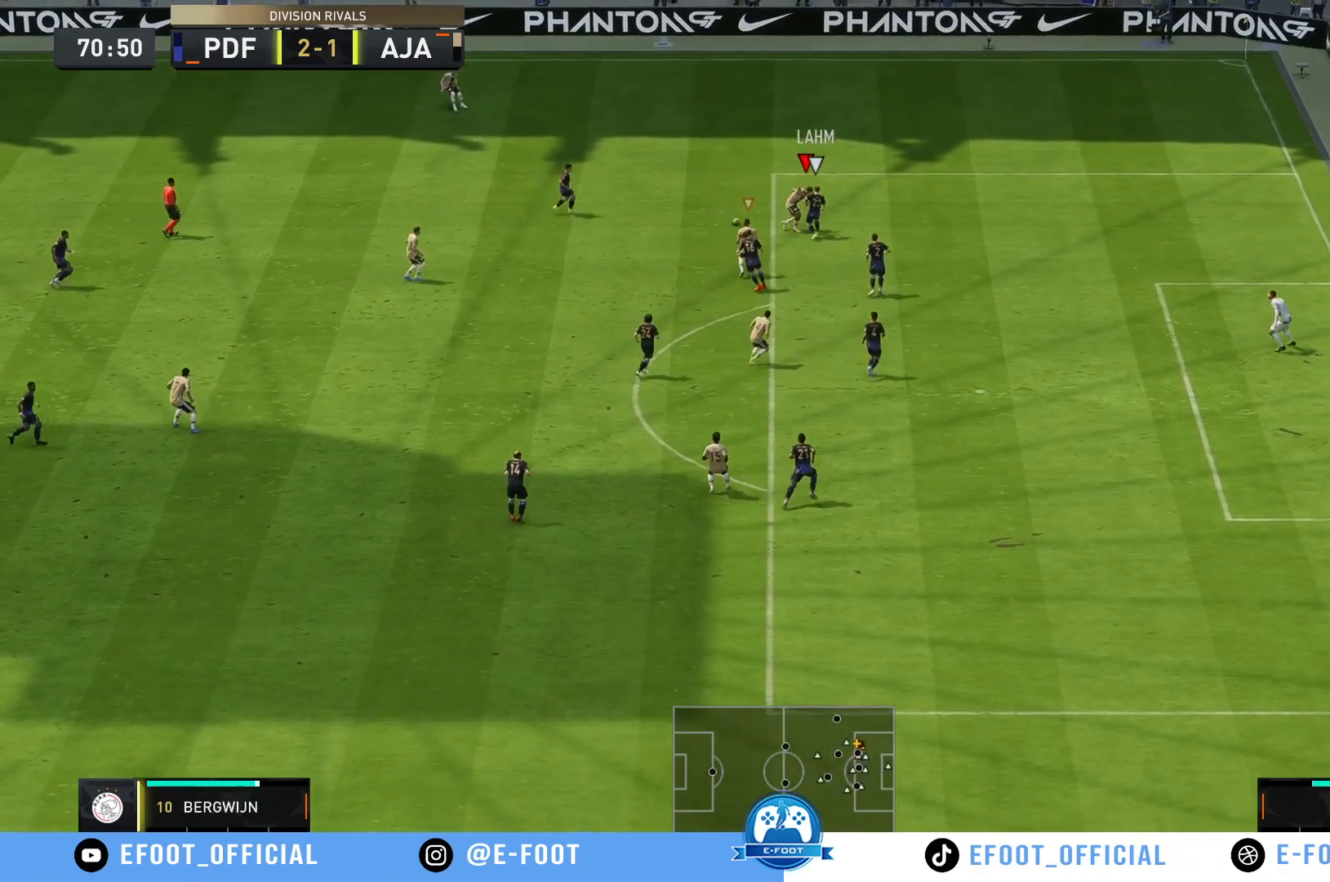
{"buttons": ["R2"], "left_stick": "left", "right_stick": "center", "events": [[200, "R2", "down"], [267, "left_stick", "left"]]}
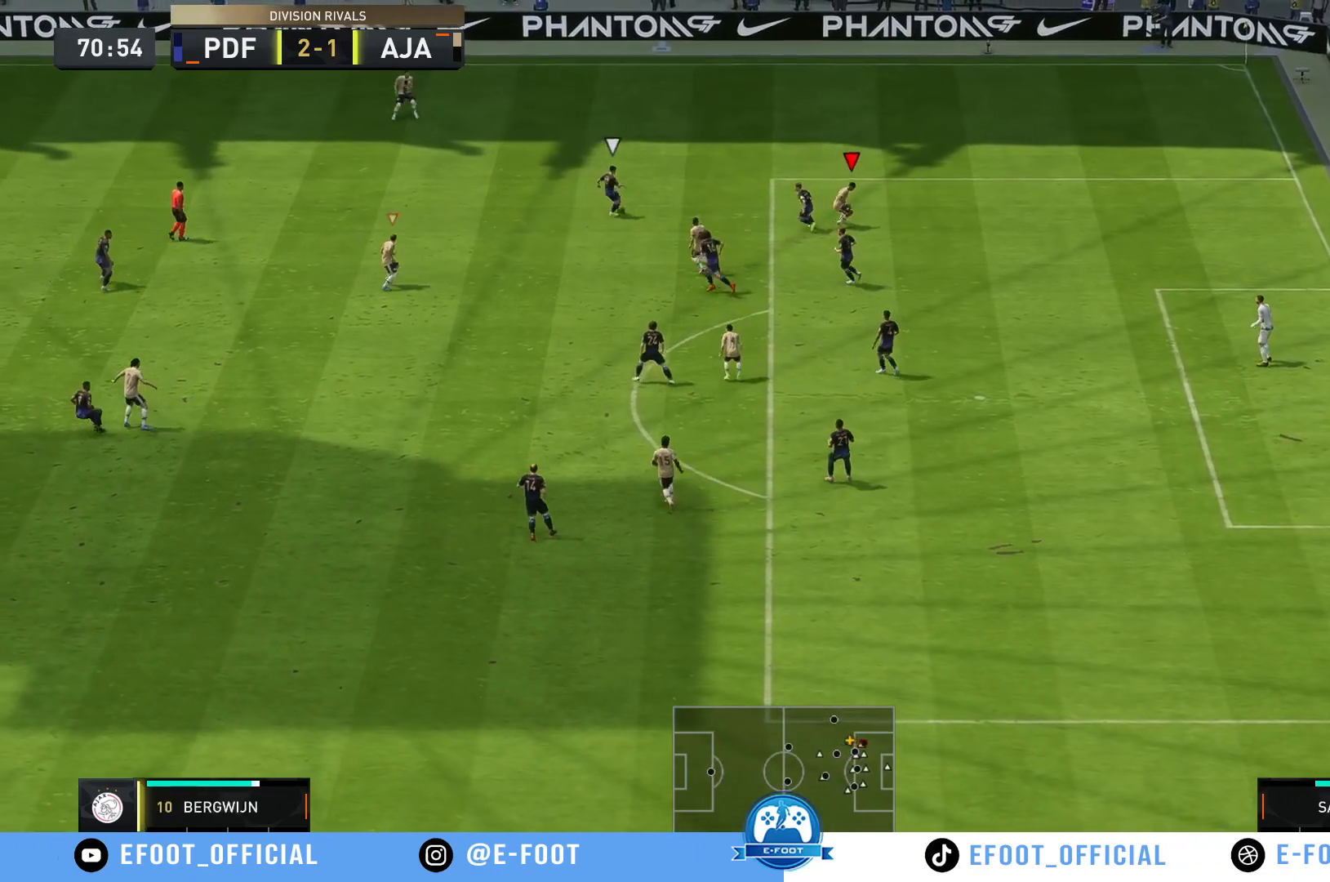
{"buttons": ["R2"], "left_stick": "up-left", "right_stick": "center", "events": [[100, "left_stick", "center"], [167, "left_stick", "up"], [450, "left_stick", "up-left"]]}
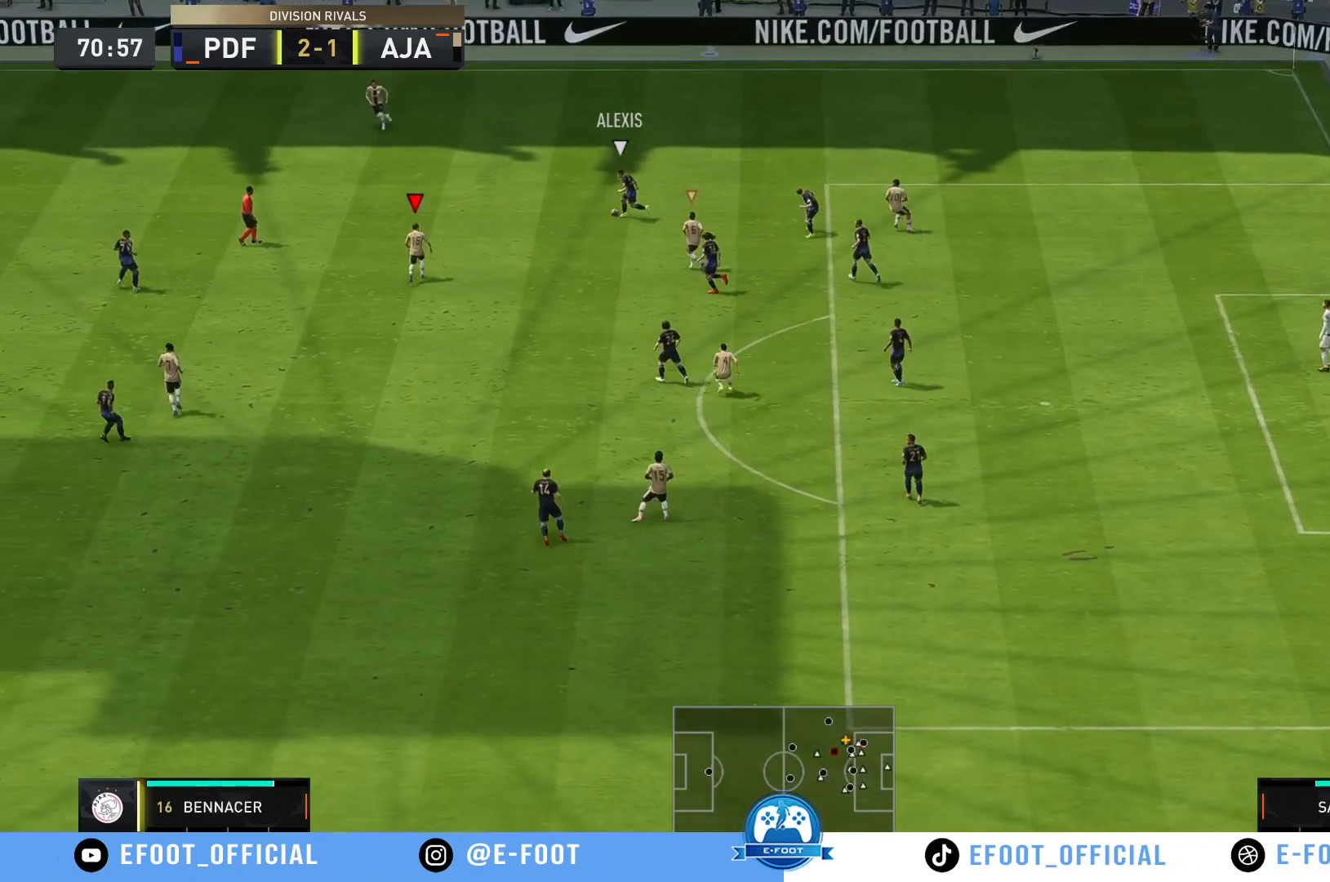
{"buttons": ["R2"], "left_stick": "down", "right_stick": "center", "events": [[483, "left_stick", "down"]]}
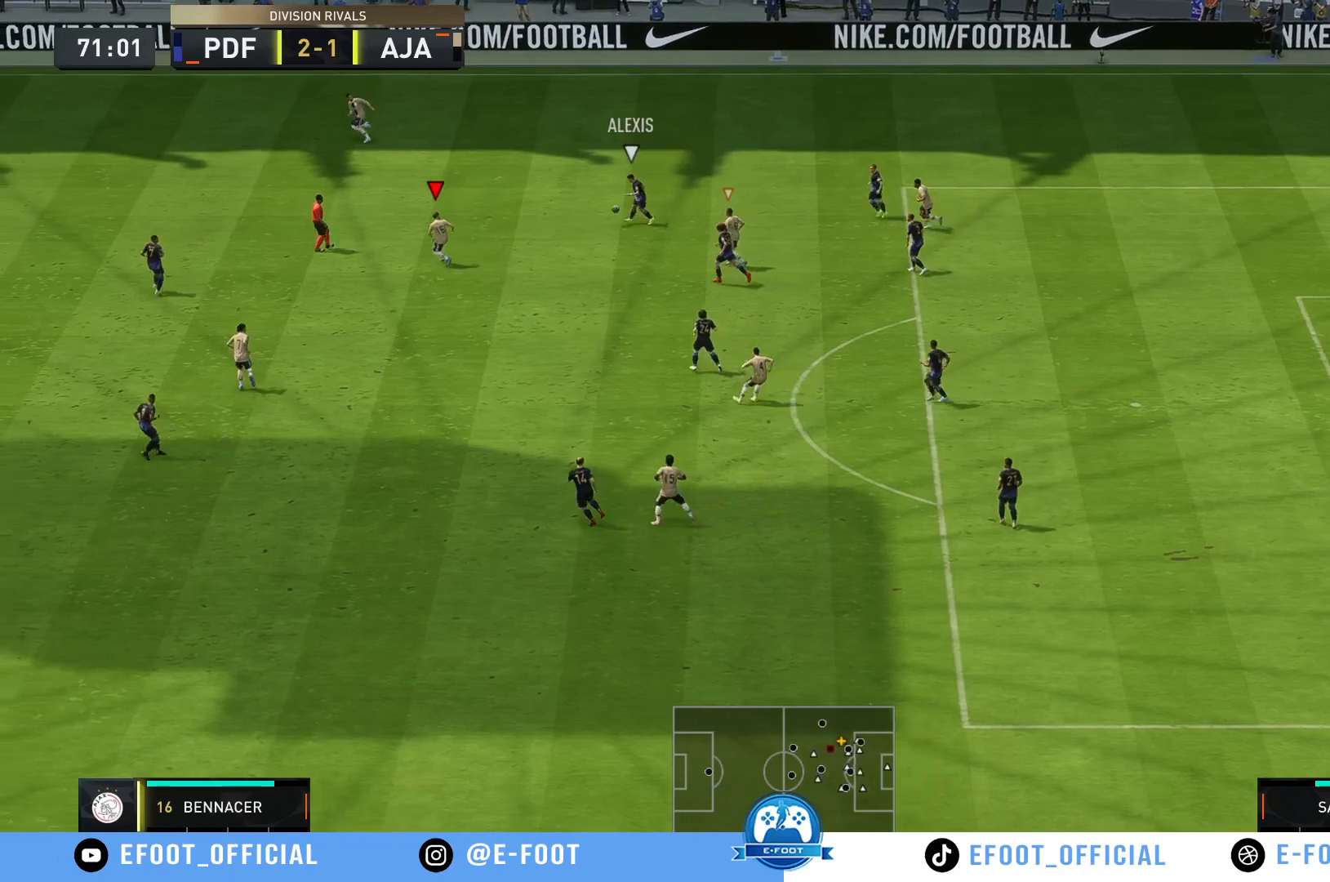
{"buttons": [], "left_stick": "left", "right_stick": "center", "events": [[67, "R2", "up"], [383, "left_stick", "left"]]}
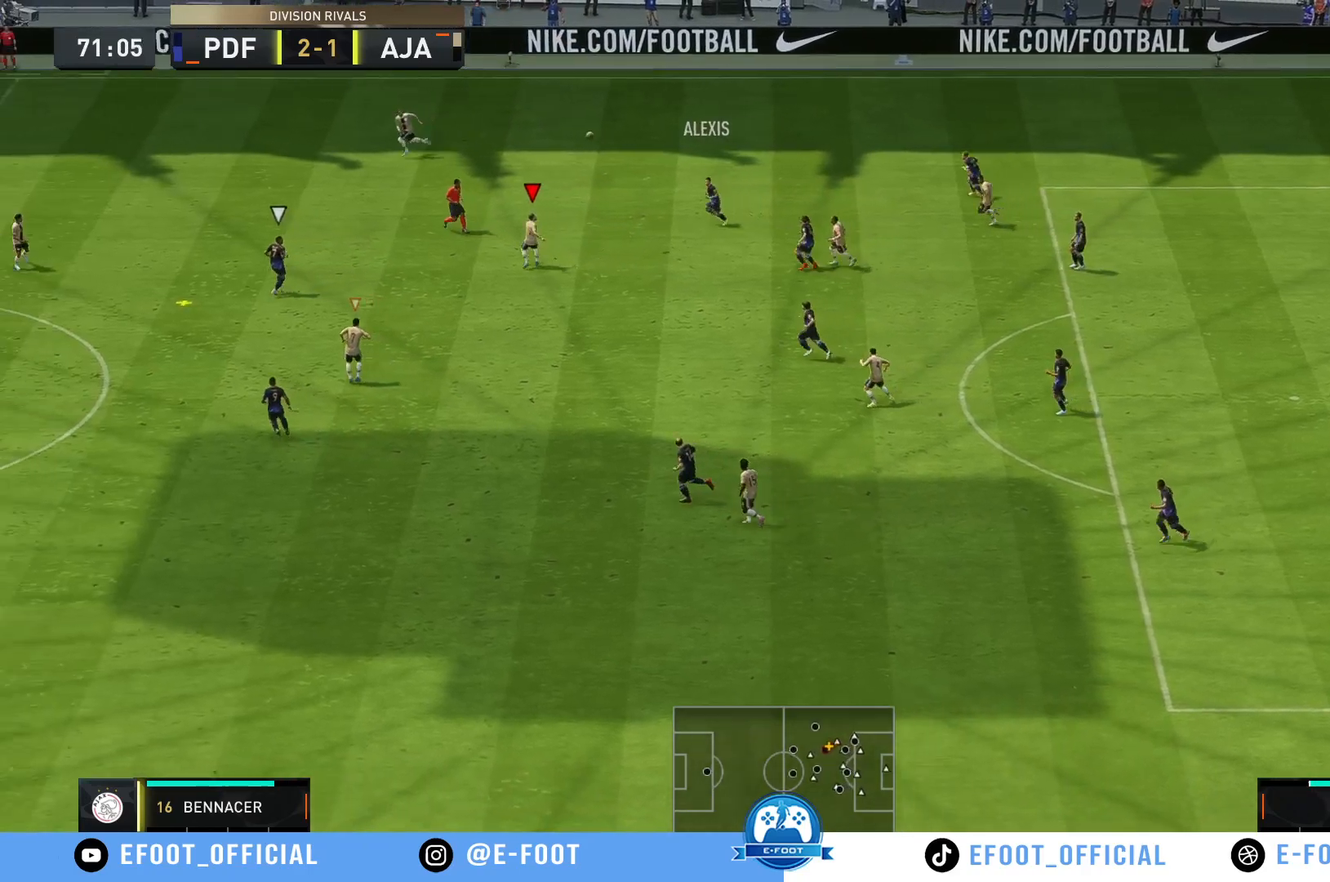
{"buttons": ["R2"], "left_stick": "left", "right_stick": "center", "events": [[83, "R2", "down"]]}